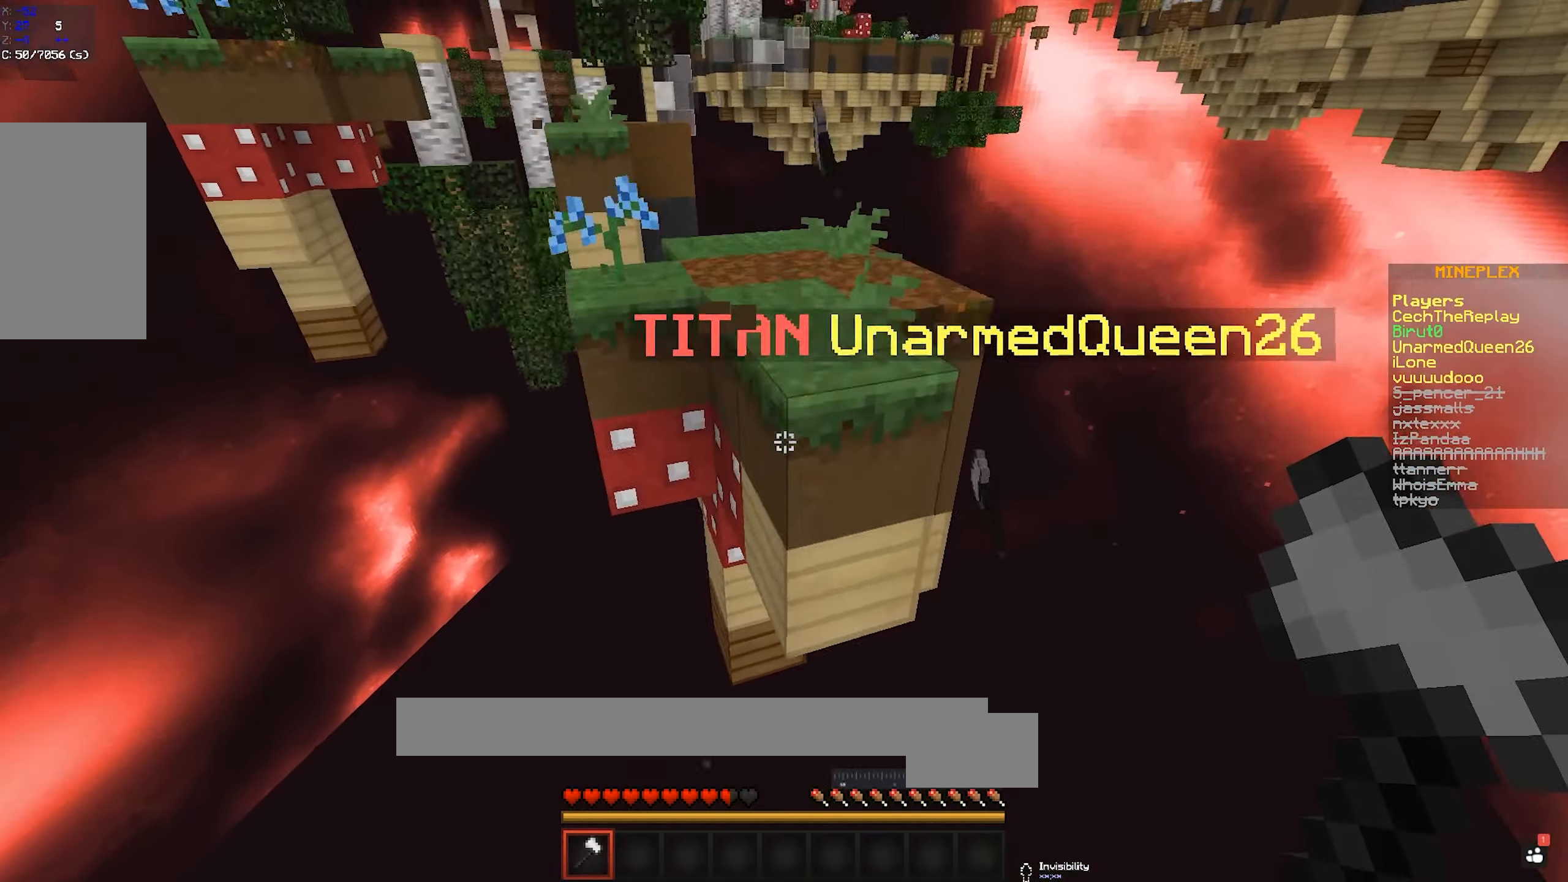
Gameplay with keyboard and mouse; each line is a JSON object with the keys and mouse buttons held at the frame after it. "events" lists presses ("down") and releases ("up") of "a", "d", "s", "space", "w", "mouse_left" and "mouse_right" between this image and that frame as [ms after this image, input, new state], when the widget could be followed in between. "mouse_left", "mouse_right" = the "left", "right" buttons of the "mouse" list. No other keys are recorded. Fast repeated clicks can show as one long hold. Mouse movement is not recorded.
{"keys": ["w"], "mouse": [], "events": [[233, "a", "down"], [267, "space", "up"], [450, "a", "up"]]}
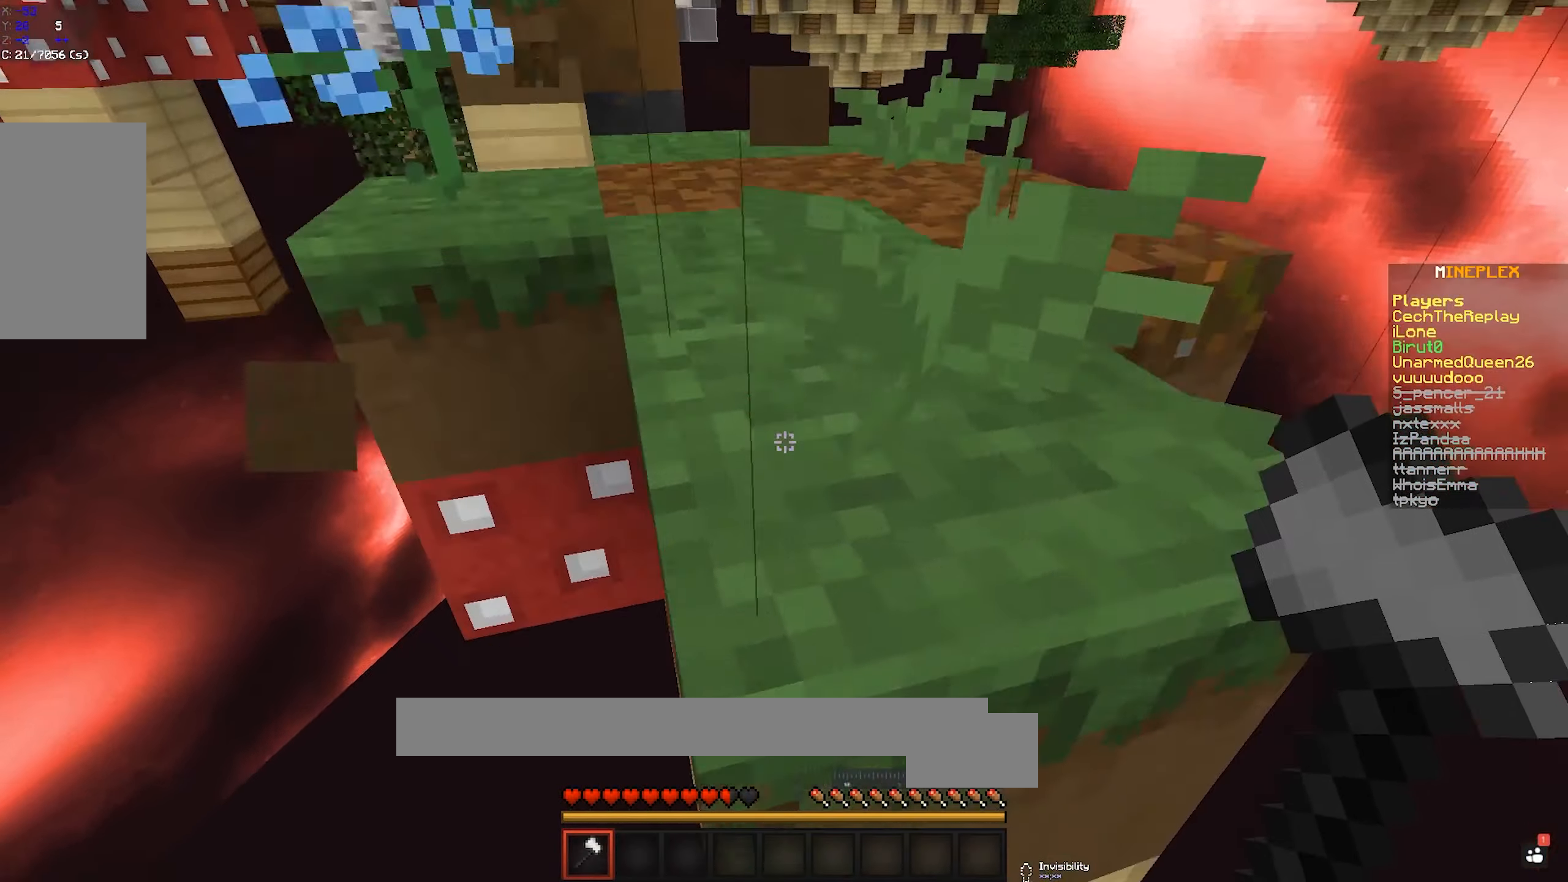
{"keys": ["a", "space", "w"], "mouse": [], "events": [[133, "a", "down"], [150, "w", "up"], [183, "w", "down"], [333, "space", "down"]]}
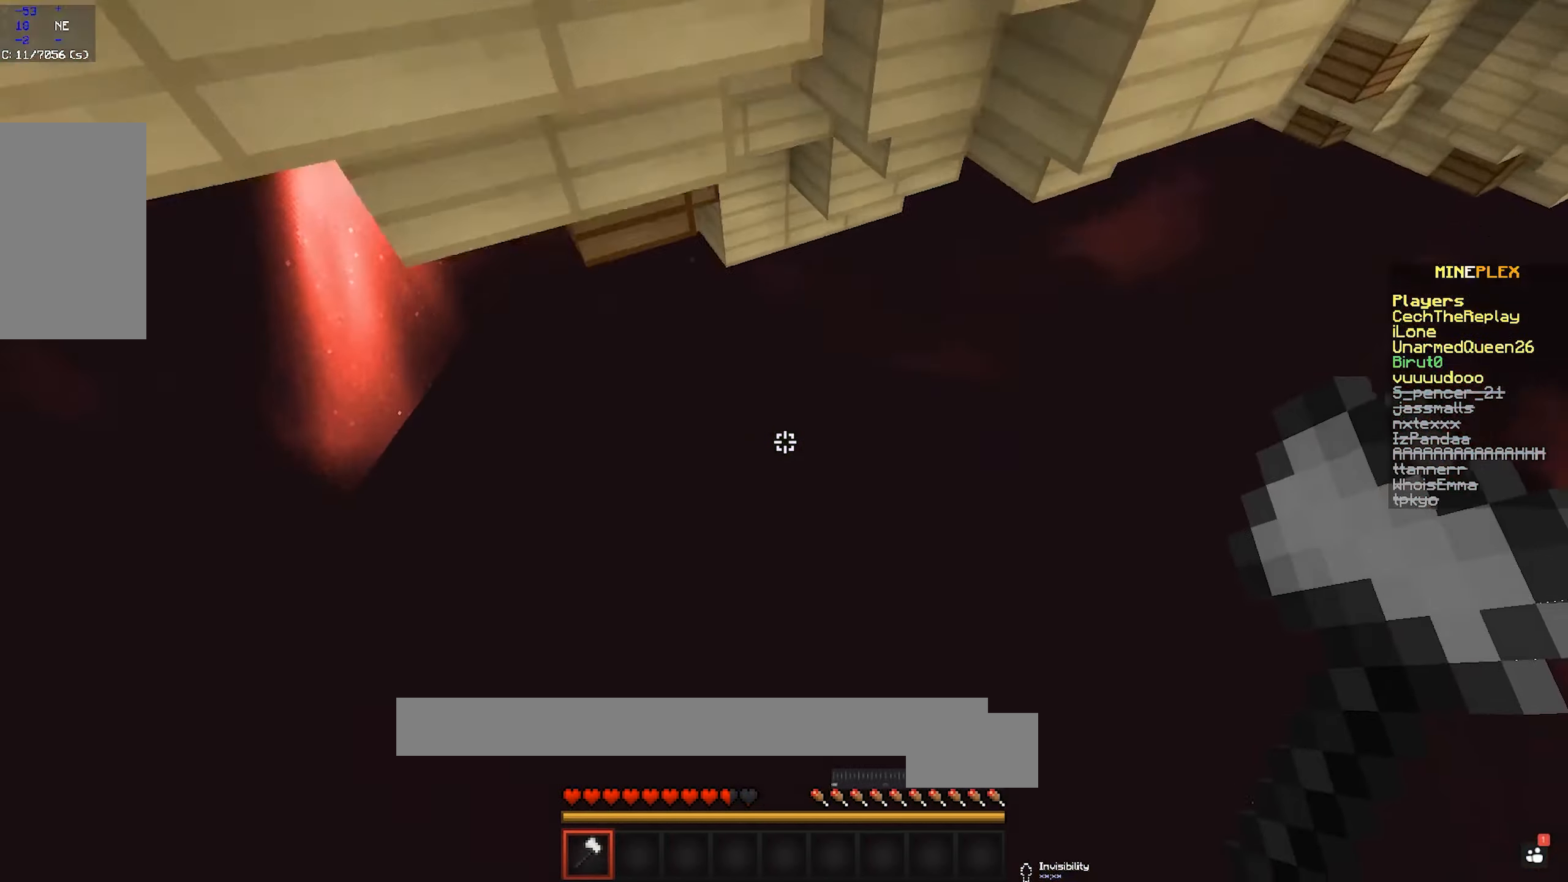
{"keys": ["space", "w"], "mouse": ["right"], "events": [[67, "a", "up"], [183, "mouse_right", "down"]]}
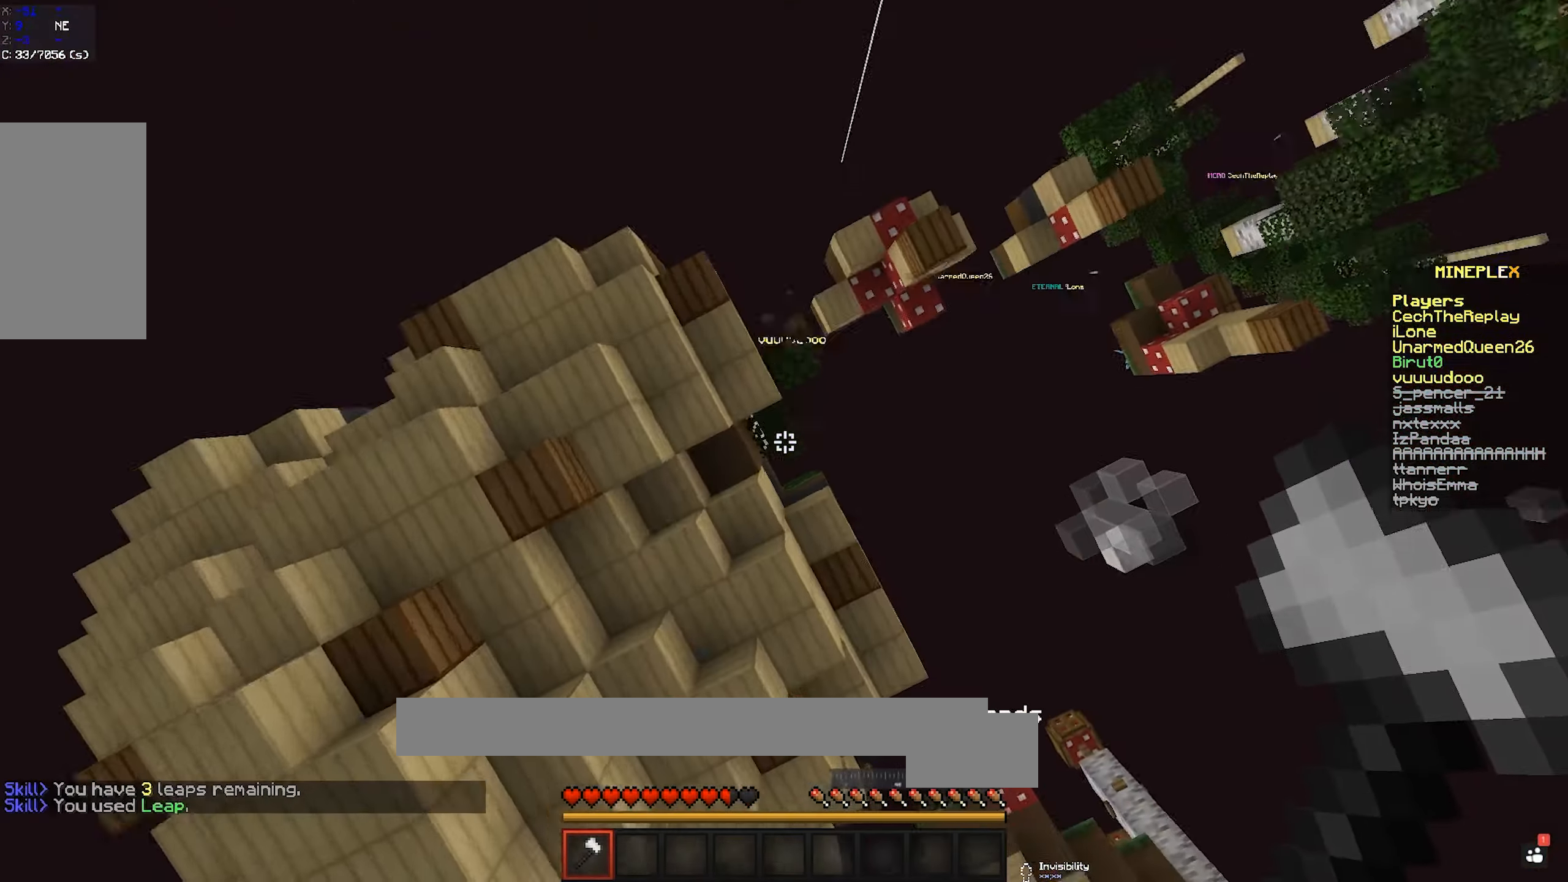
{"keys": ["space", "w"], "mouse": ["left"], "events": [[117, "mouse_right", "up"], [184, "mouse_left", "down"]]}
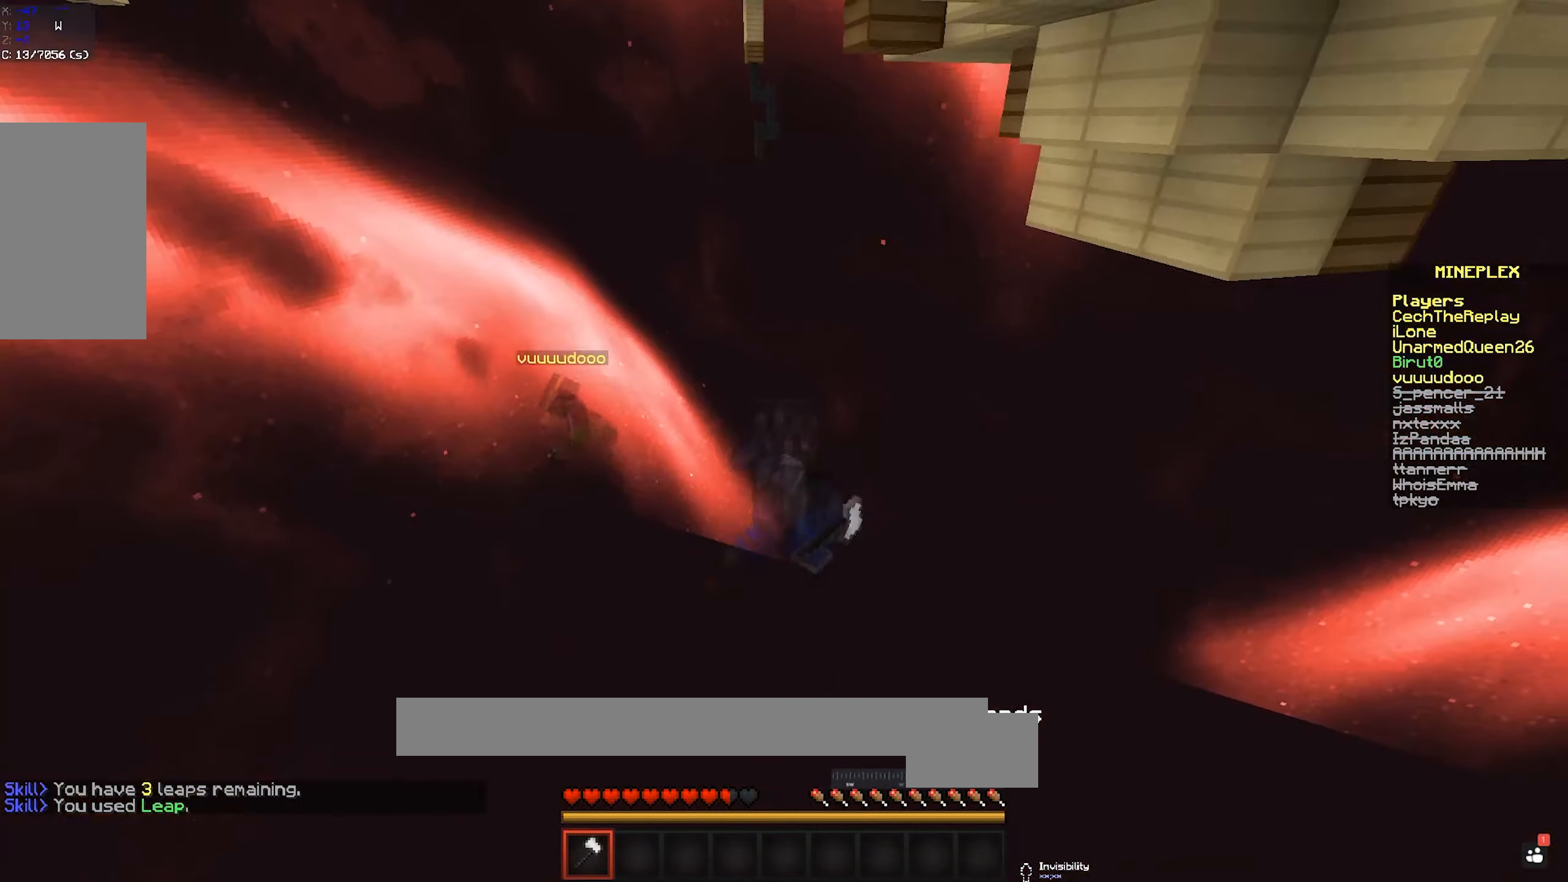
{"keys": ["space", "w"], "mouse": ["left"], "events": [[467, "mouse_left", "up"], [484, "mouse_left", "down"]]}
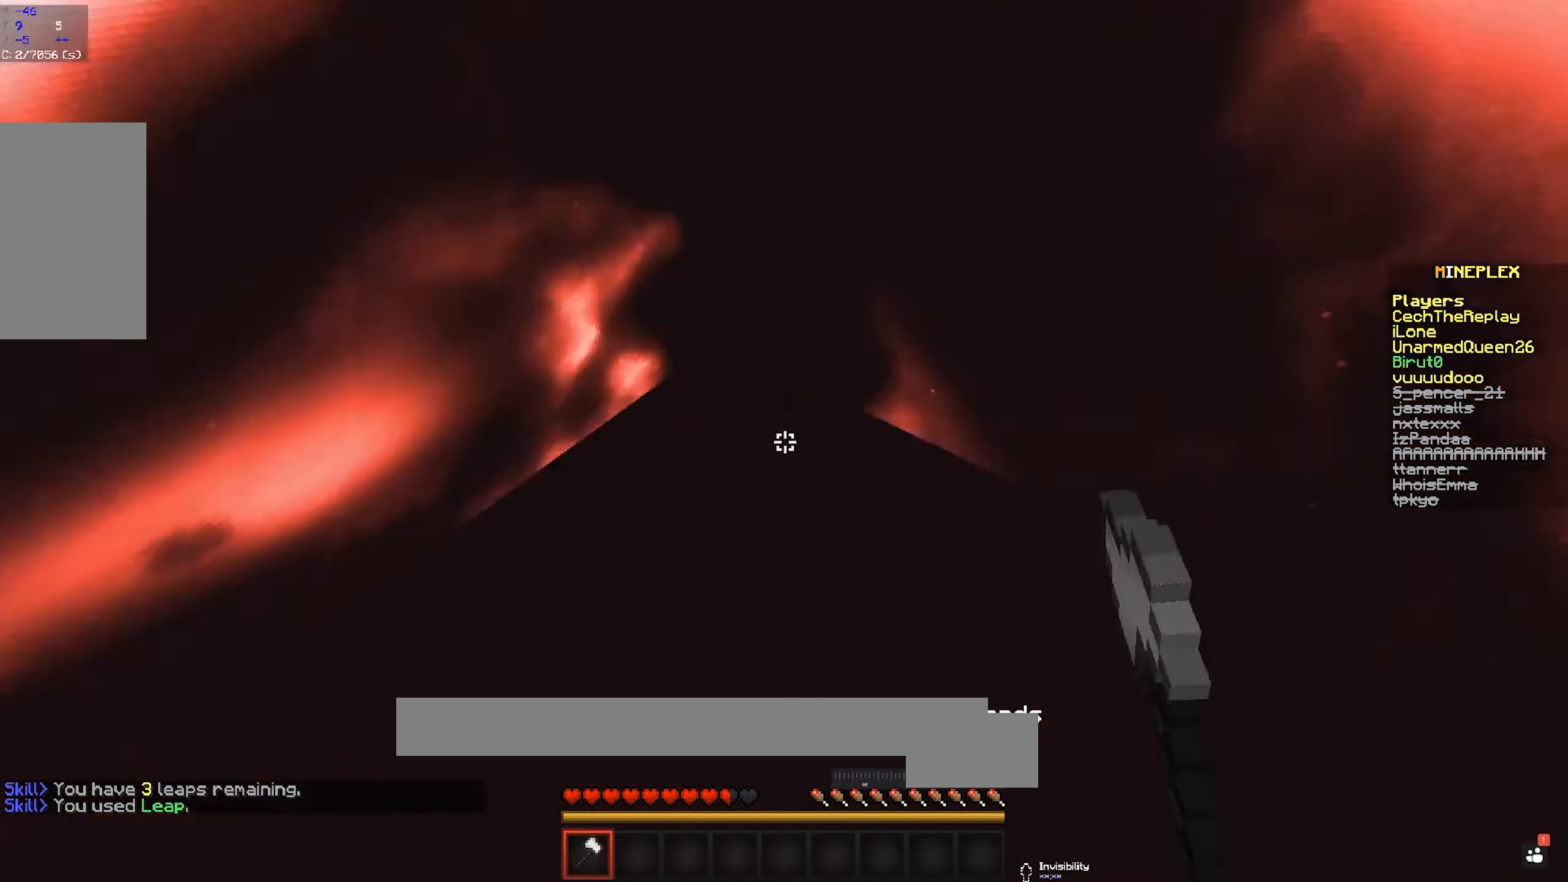
{"keys": ["w"], "mouse": [], "events": [[100, "space", "up"], [134, "mouse_left", "up"]]}
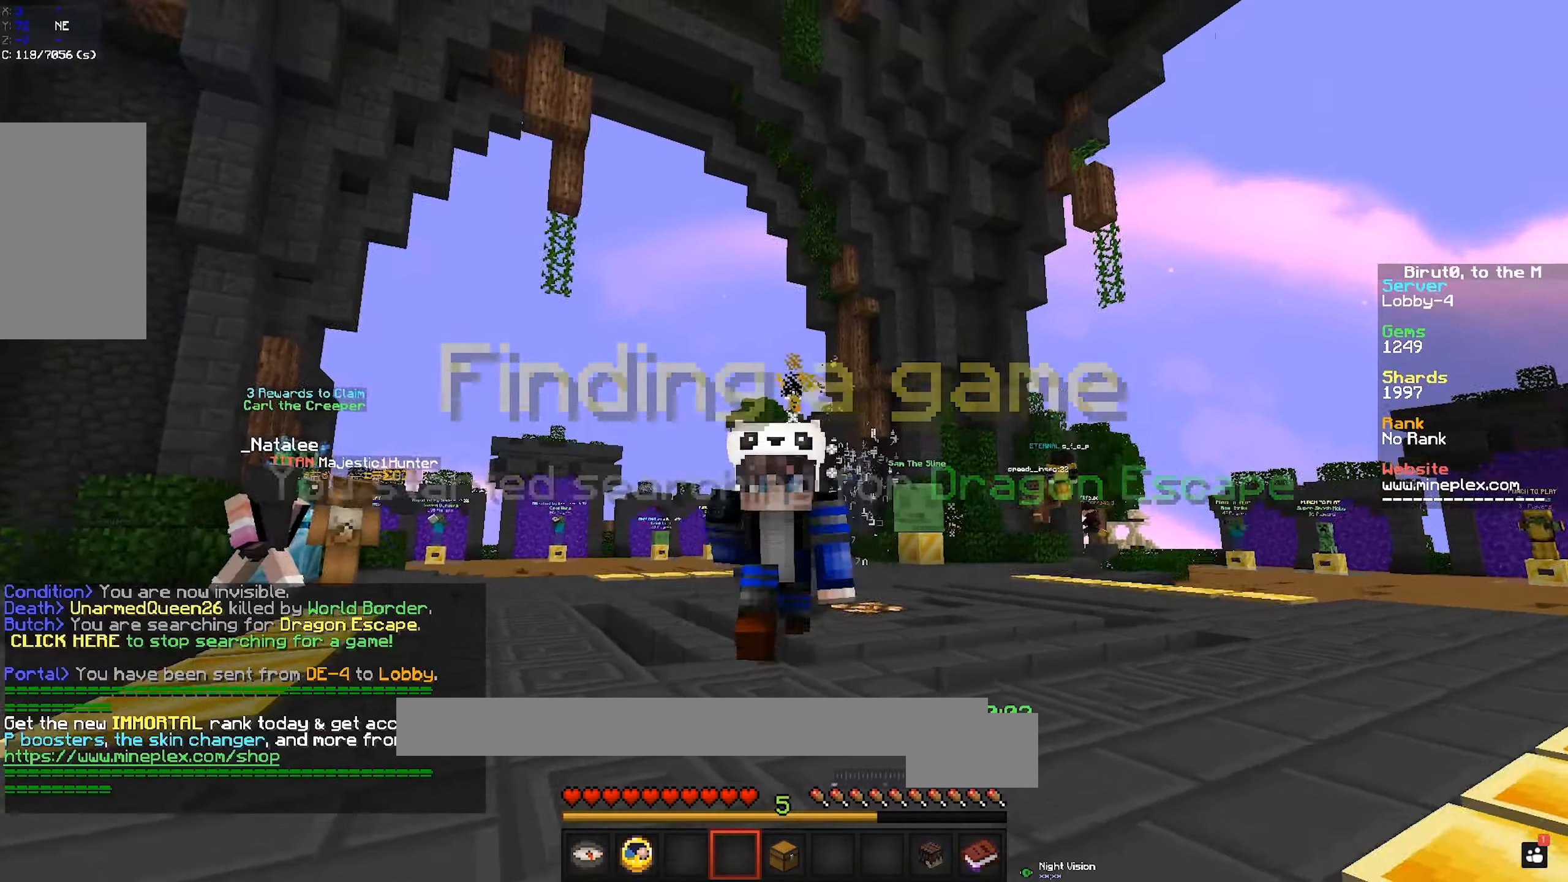
{"keys": ["w"], "mouse": [], "events": []}
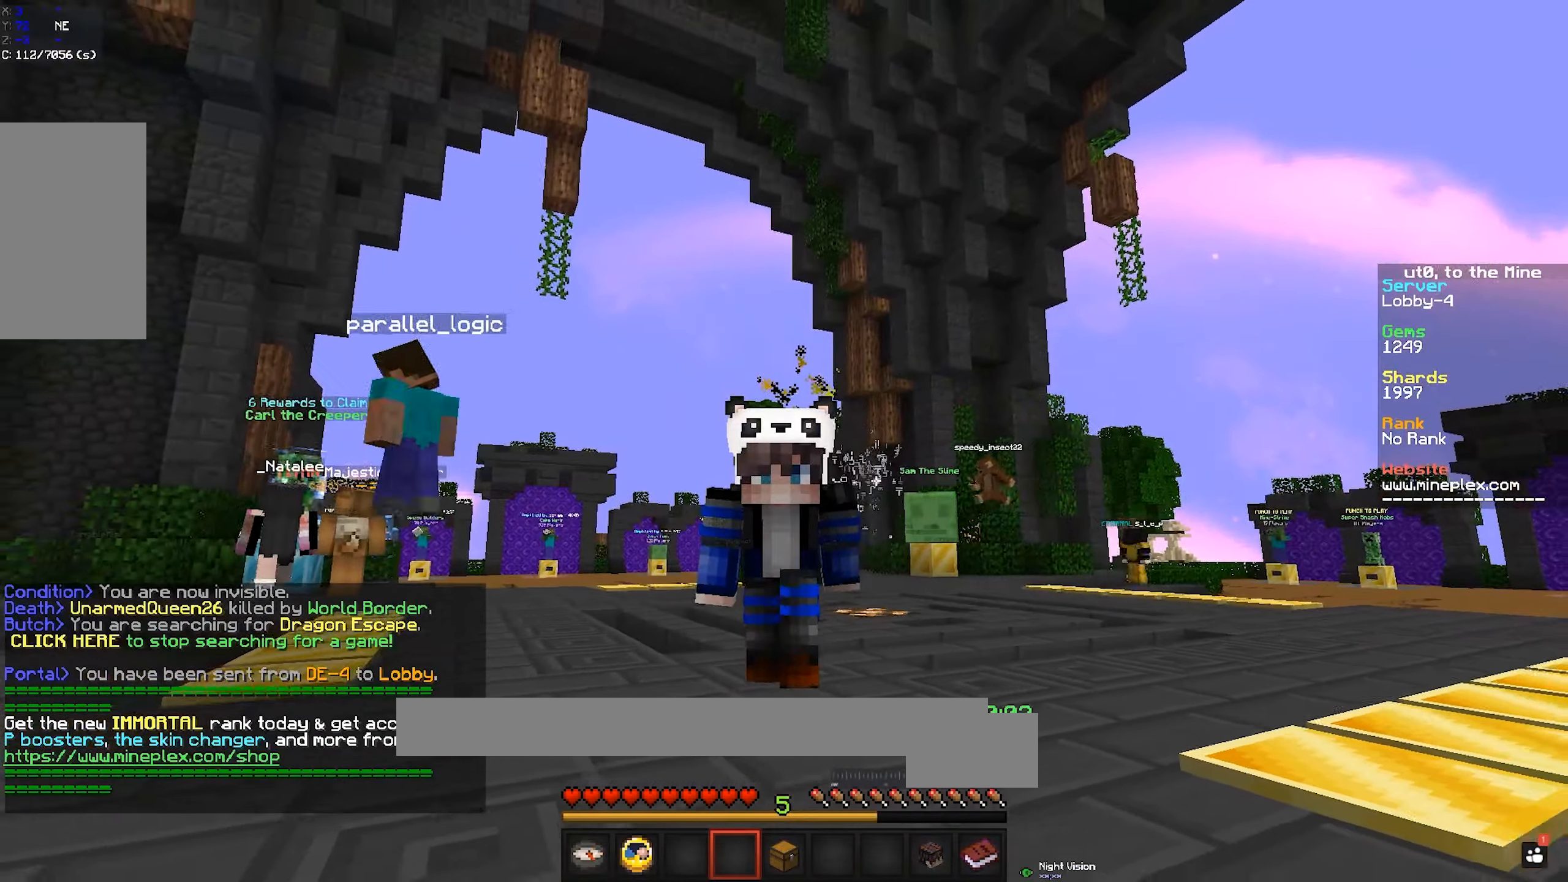
{"keys": ["w"], "mouse": [], "events": []}
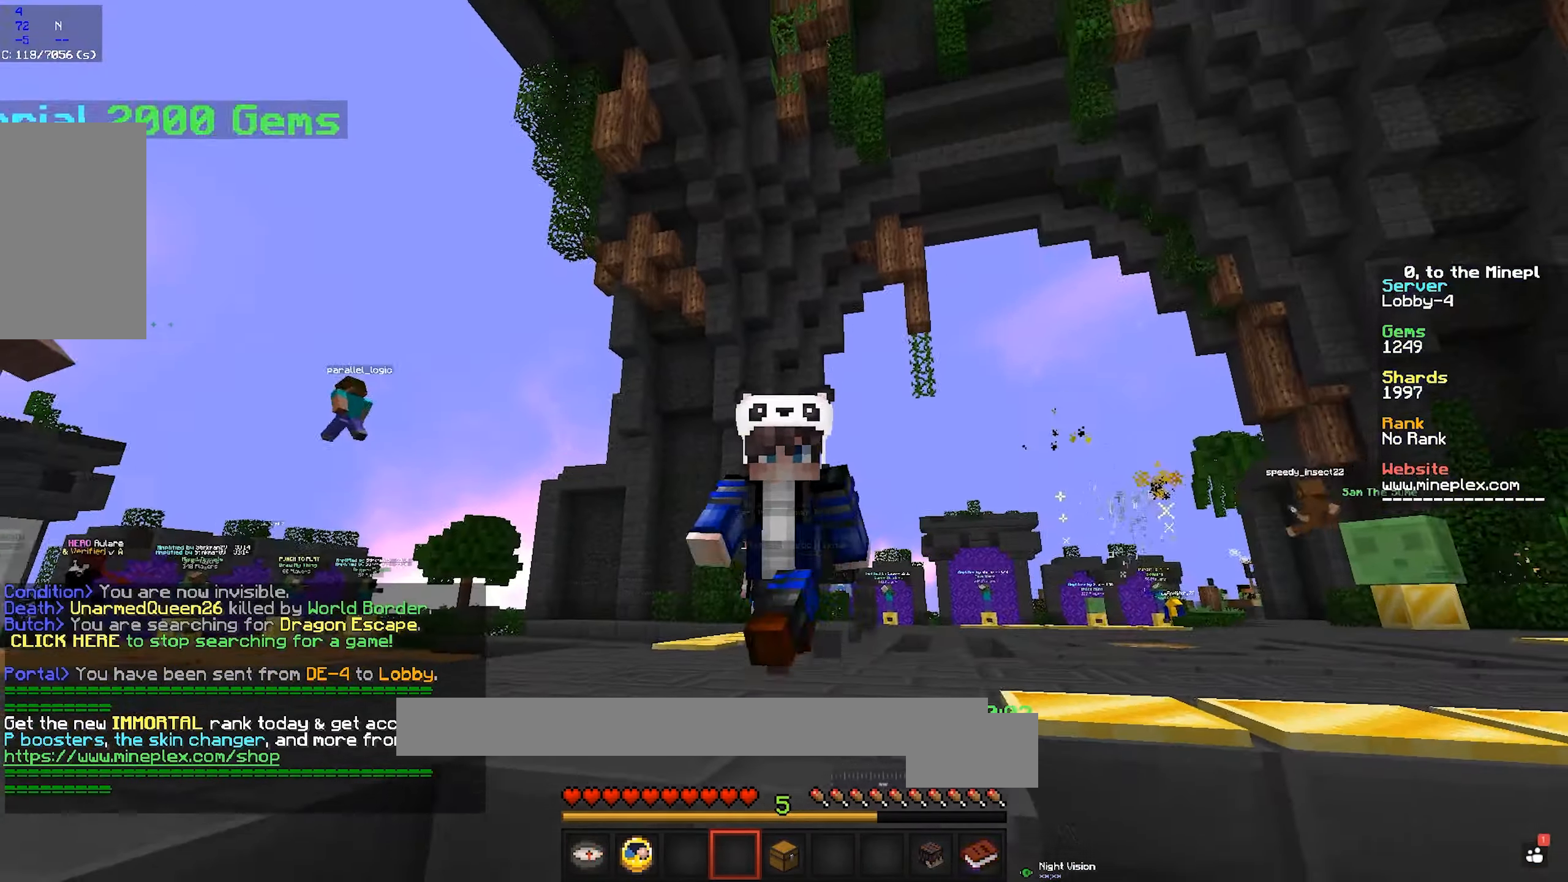
{"keys": ["space", "w"], "mouse": [], "events": [[150, "space", "down"]]}
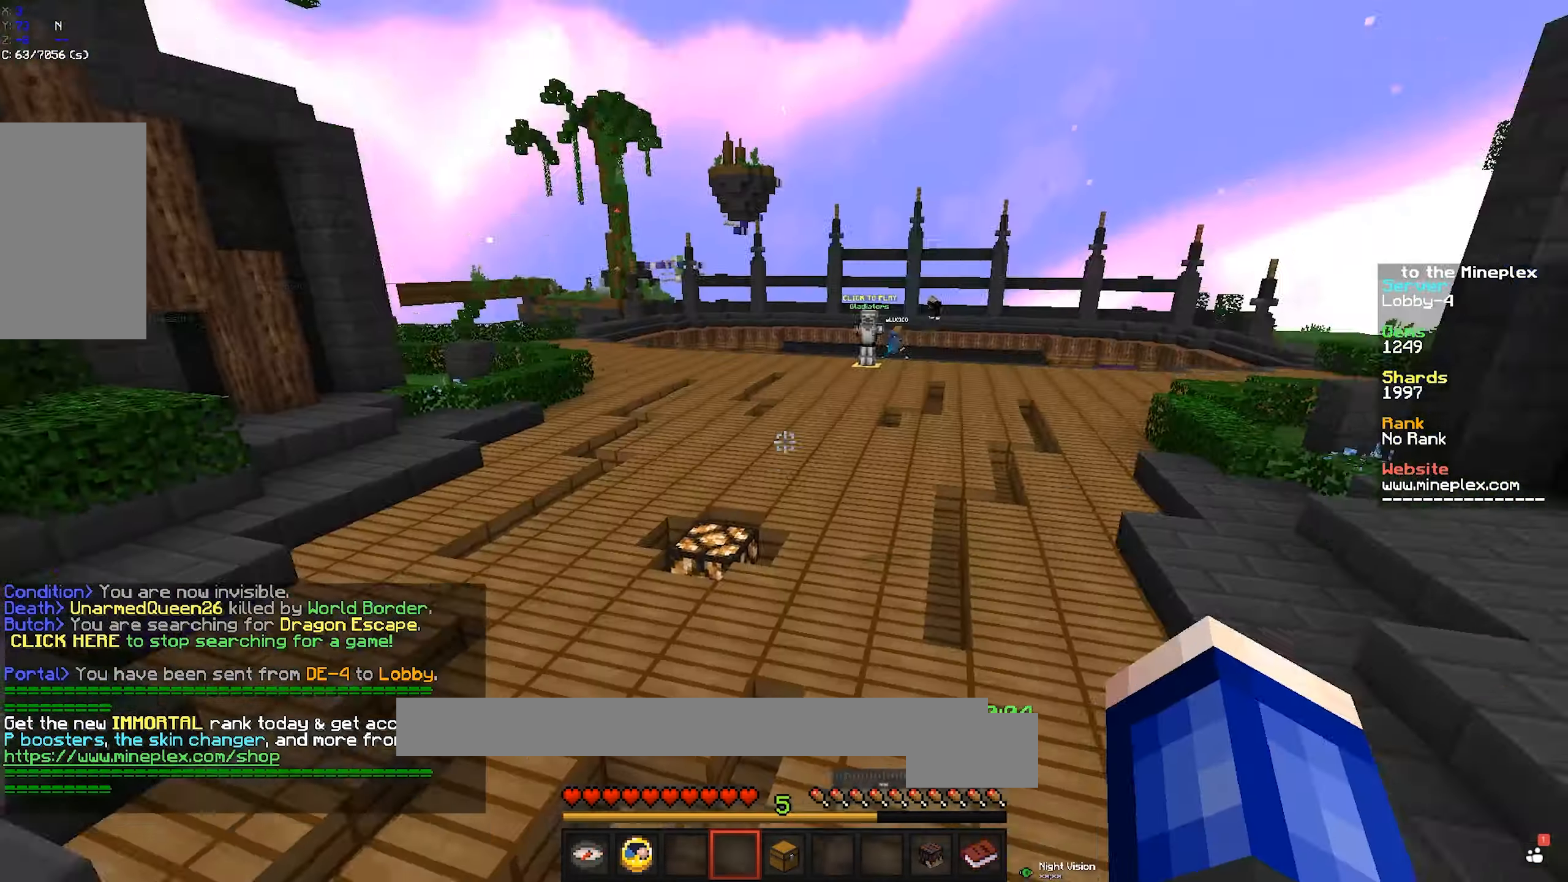
{"keys": ["space", "w"], "mouse": [], "events": []}
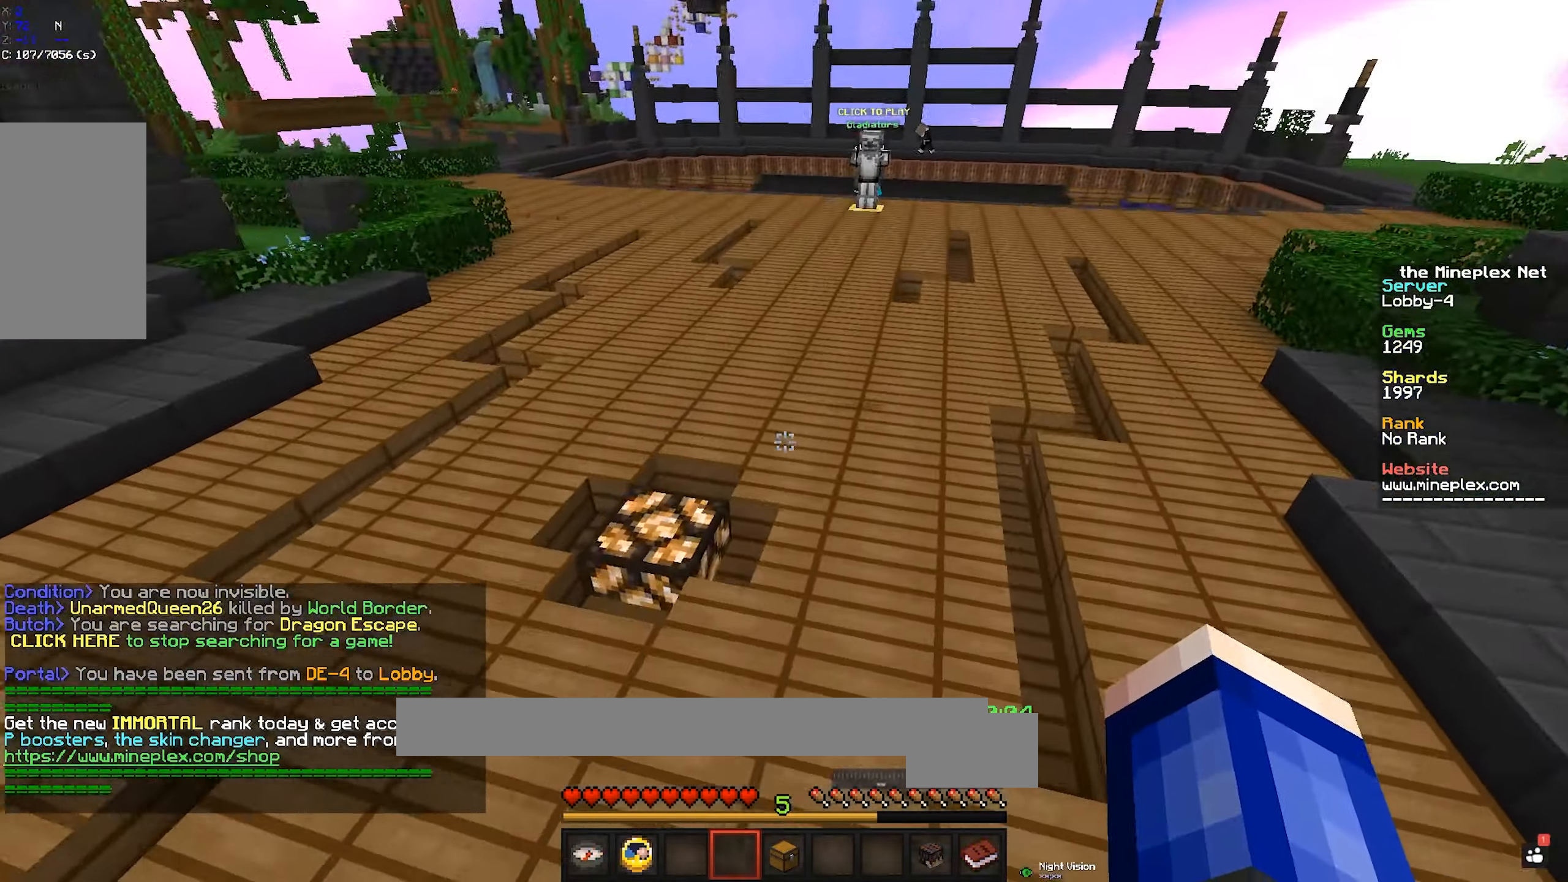
{"keys": ["space", "w"], "mouse": [], "events": []}
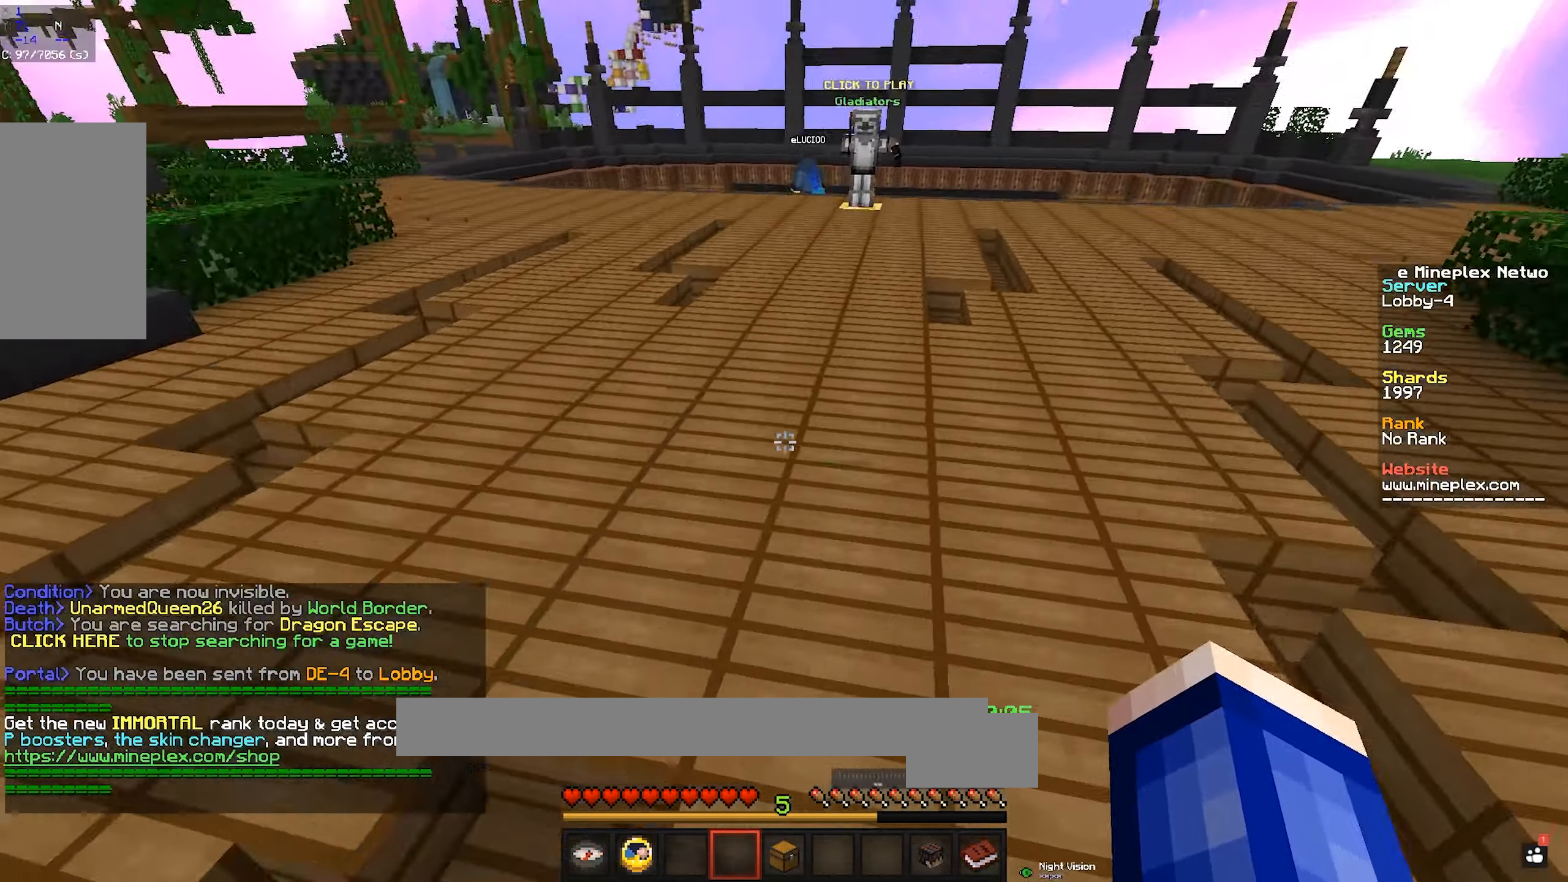
{"keys": ["a", "space", "w"], "mouse": [], "events": [[250, "a", "down"]]}
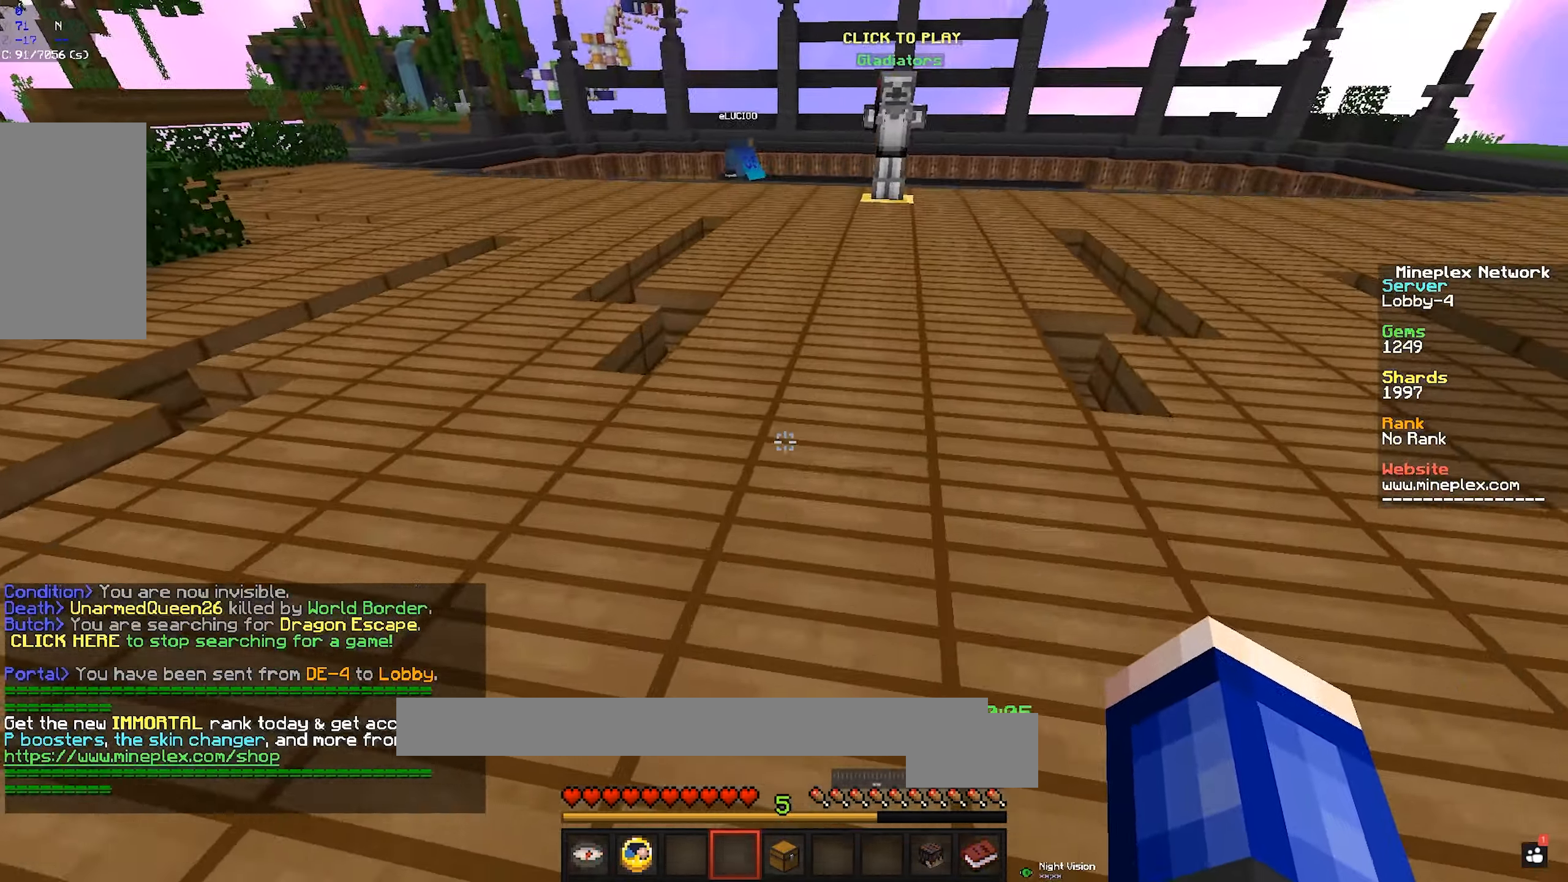
{"keys": ["space", "w"], "mouse": ["left"], "events": [[417, "a", "up"], [484, "mouse_left", "down"]]}
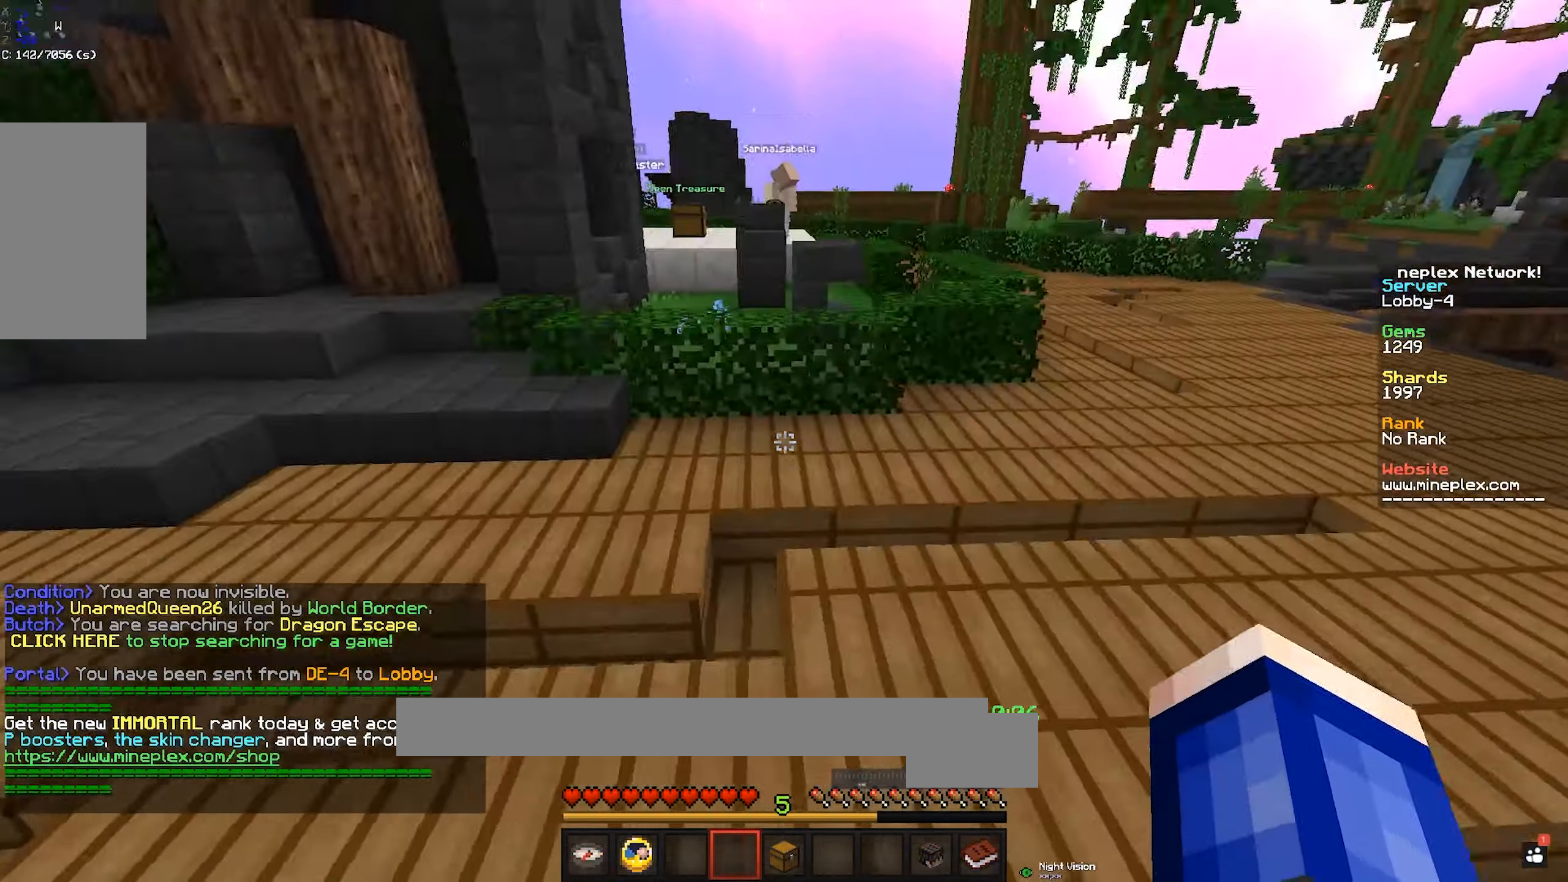
{"keys": ["space", "w"], "mouse": [], "events": [[100, "mouse_left", "up"]]}
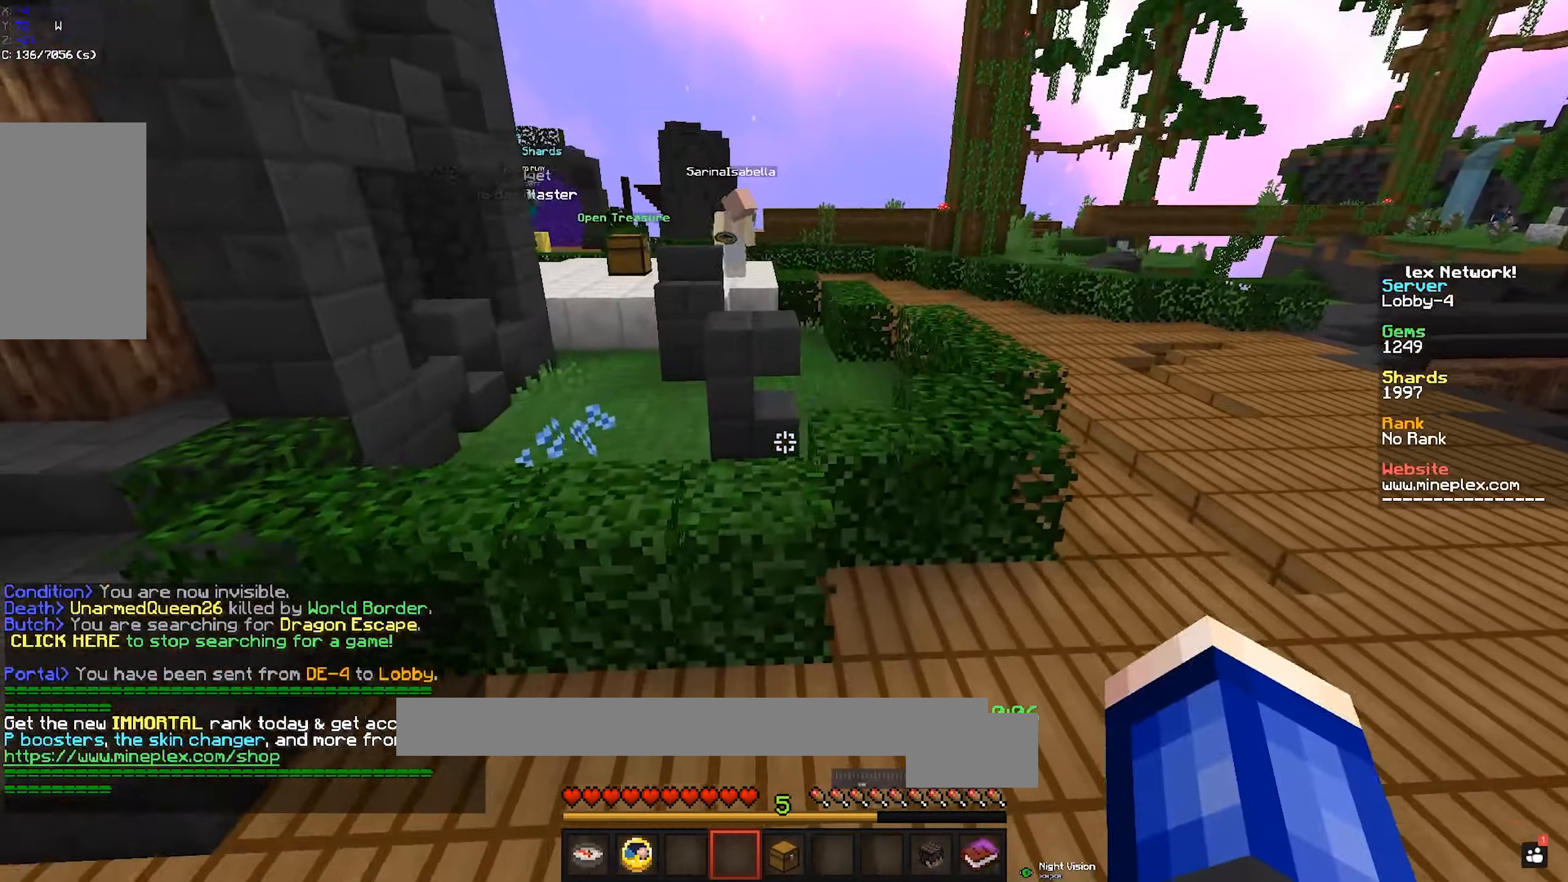
{"keys": ["space", "w"], "mouse": ["left"], "events": [[483, "mouse_left", "down"]]}
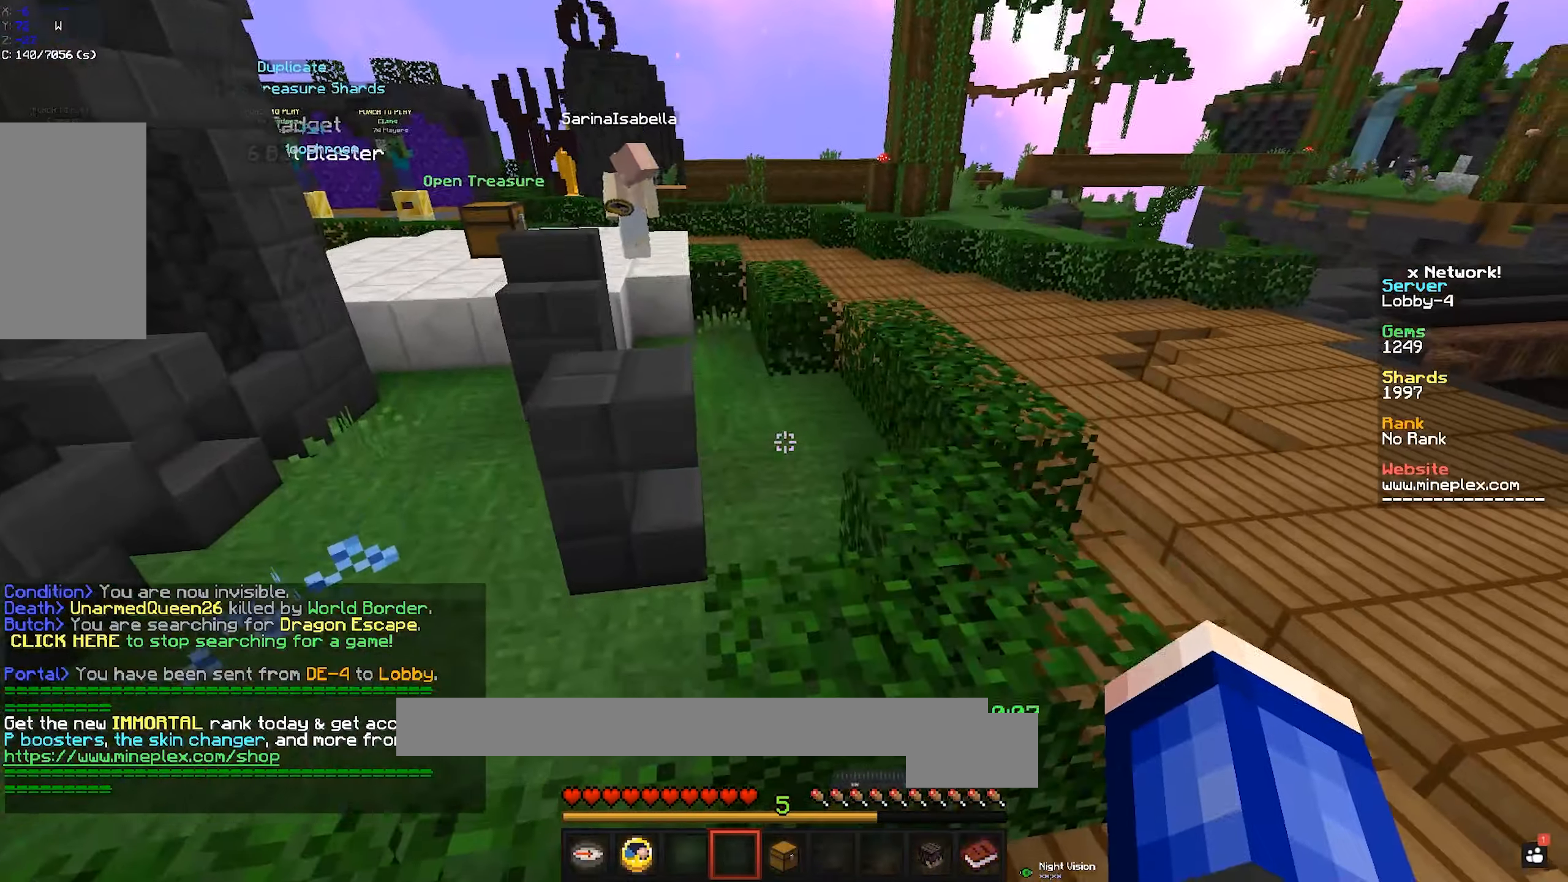
{"keys": ["a", "space", "w"], "mouse": [], "events": [[83, "d", "down"], [150, "mouse_left", "up"], [250, "d", "up"], [433, "a", "down"]]}
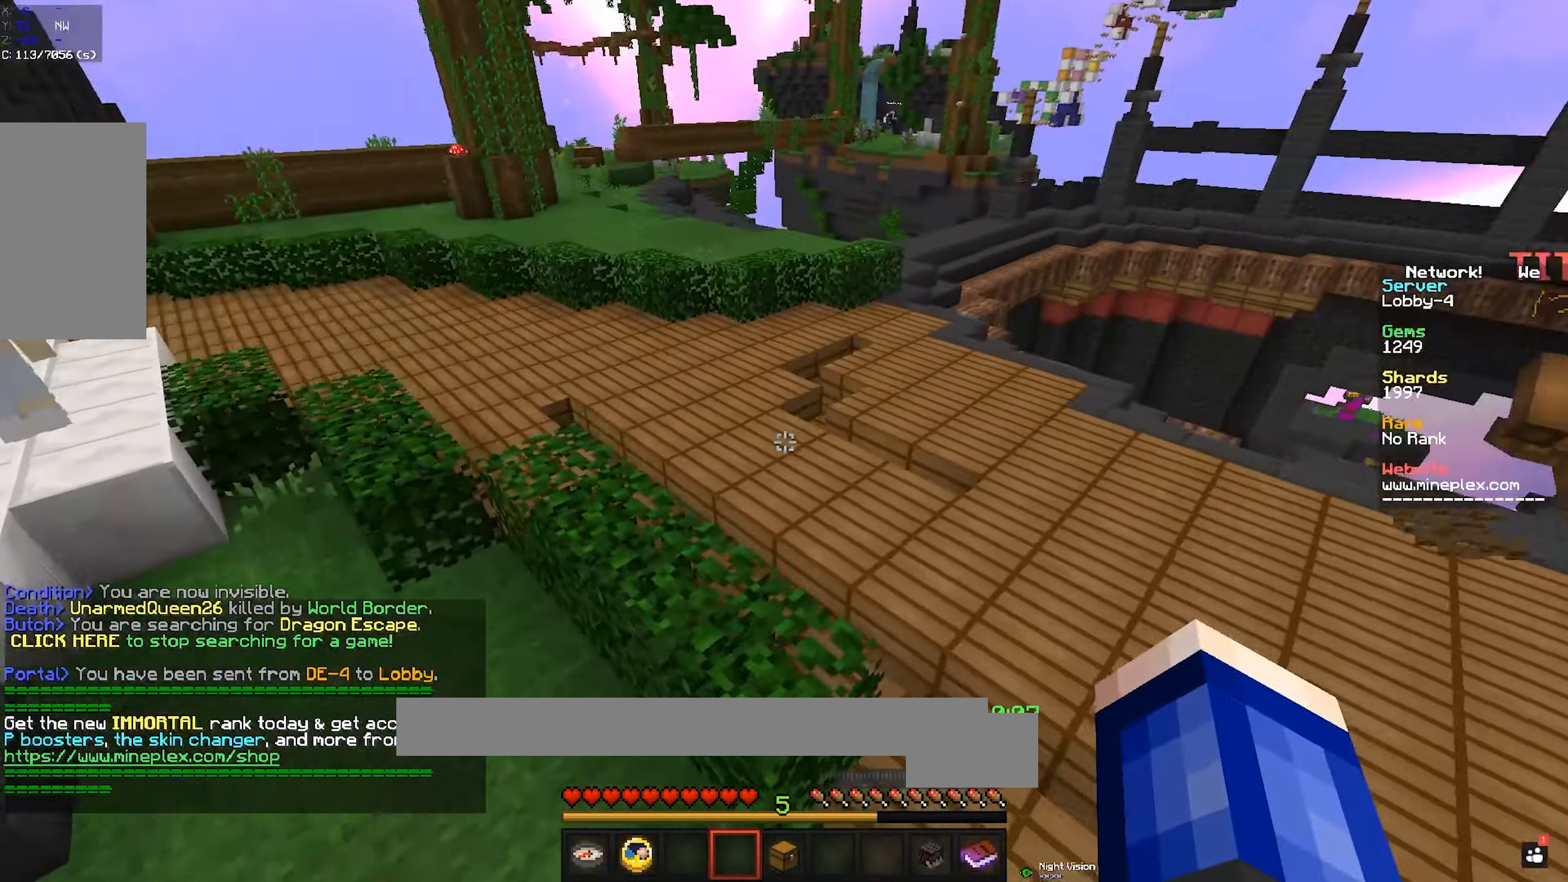
{"keys": ["space", "w"], "mouse": [], "events": [[250, "a", "up"], [283, "mouse_left", "down"], [450, "mouse_left", "up"]]}
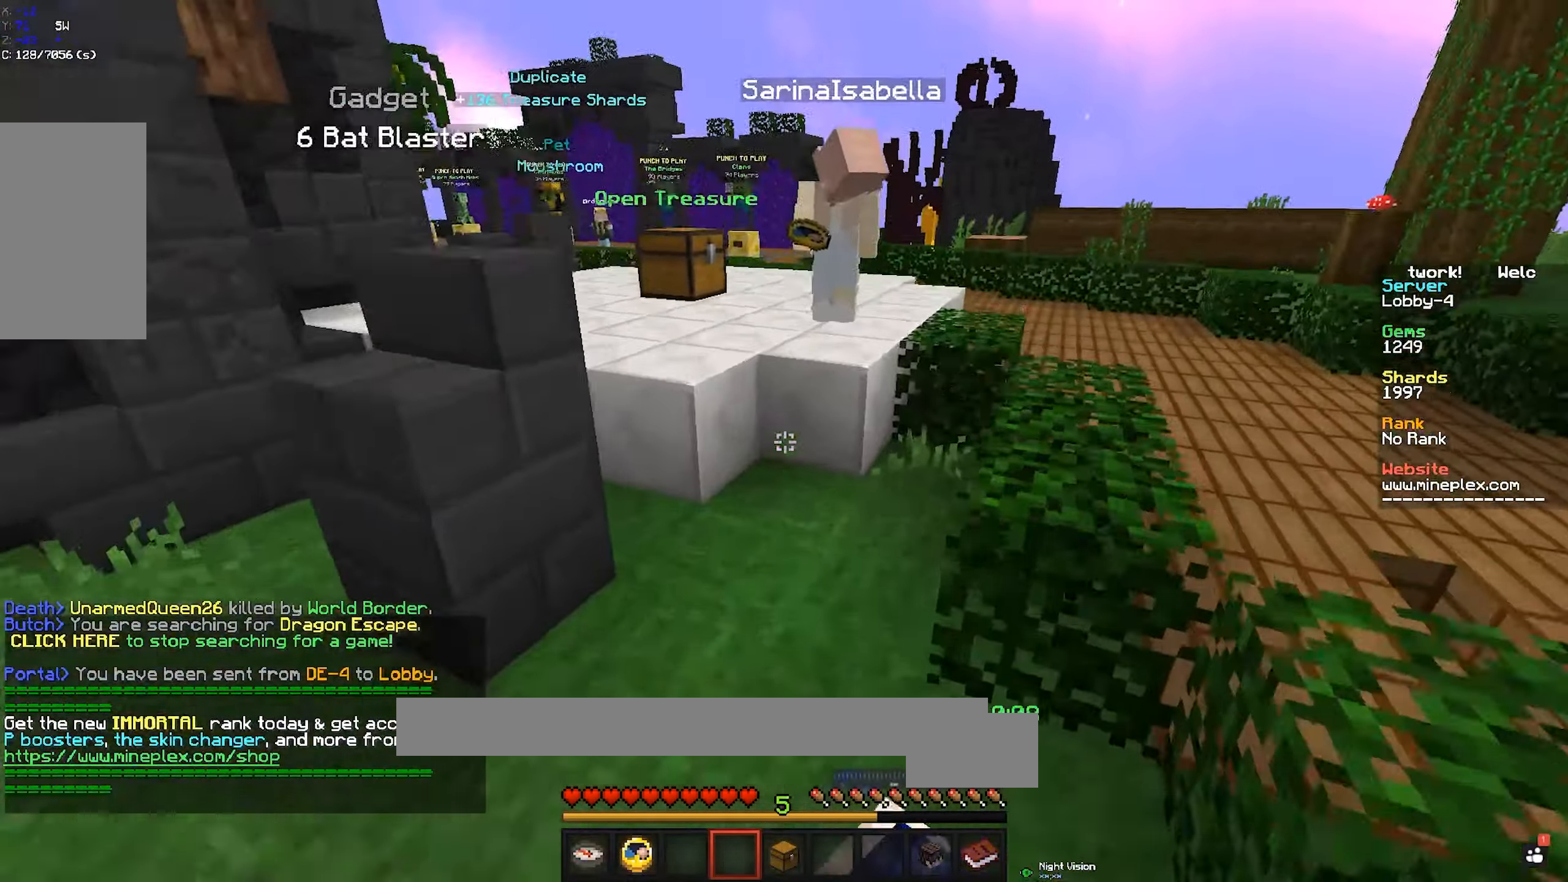
{"keys": ["space", "w"], "mouse": [], "events": [[33, "d", "down"], [316, "d", "up"]]}
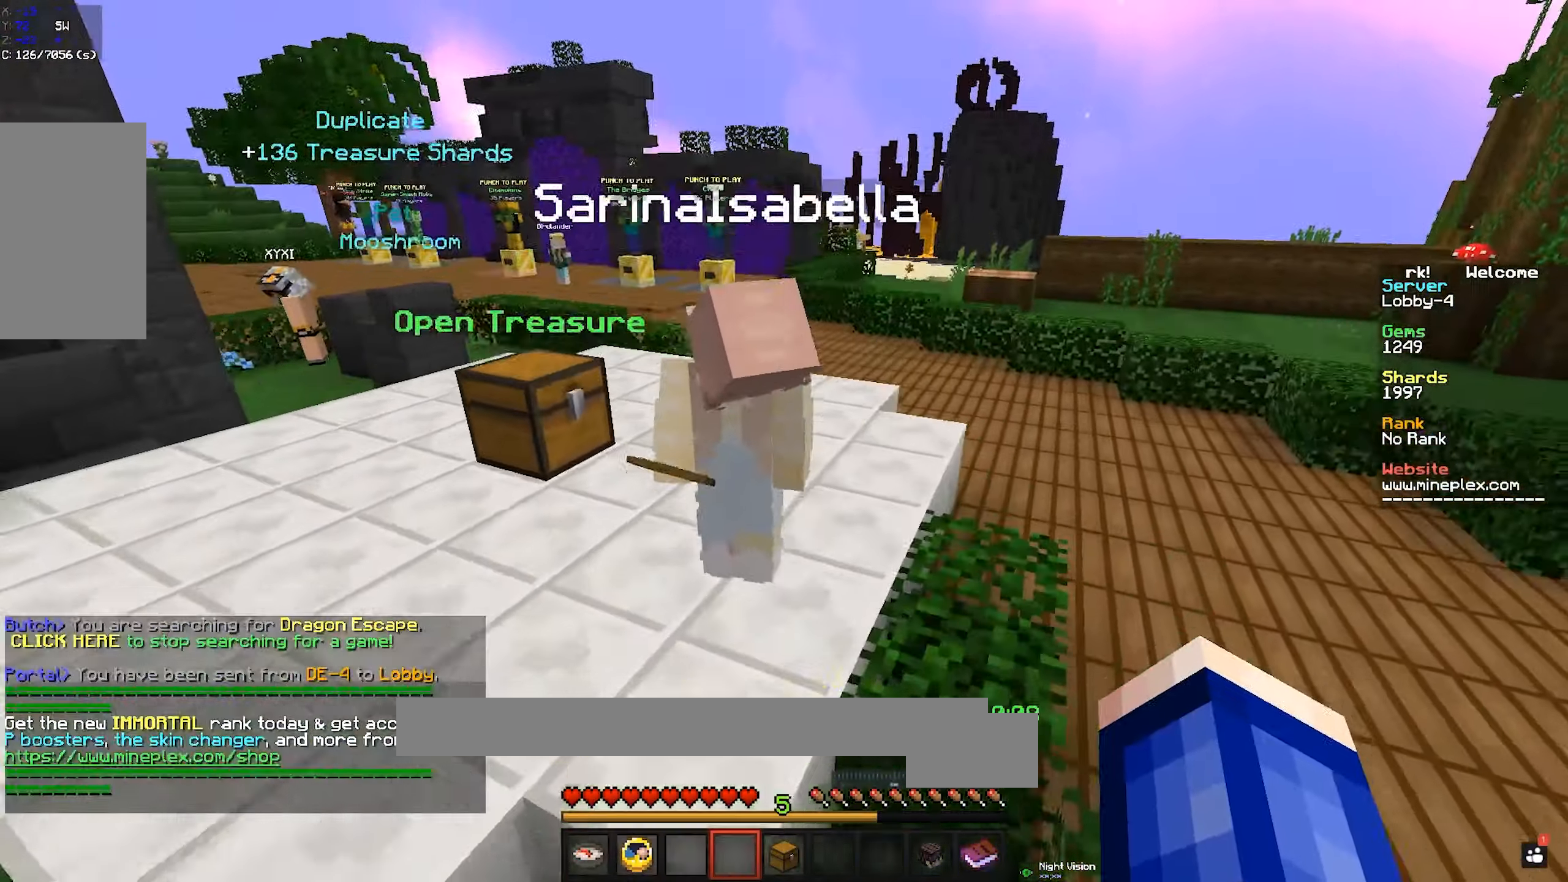
{"keys": ["space", "w"], "mouse": [], "events": []}
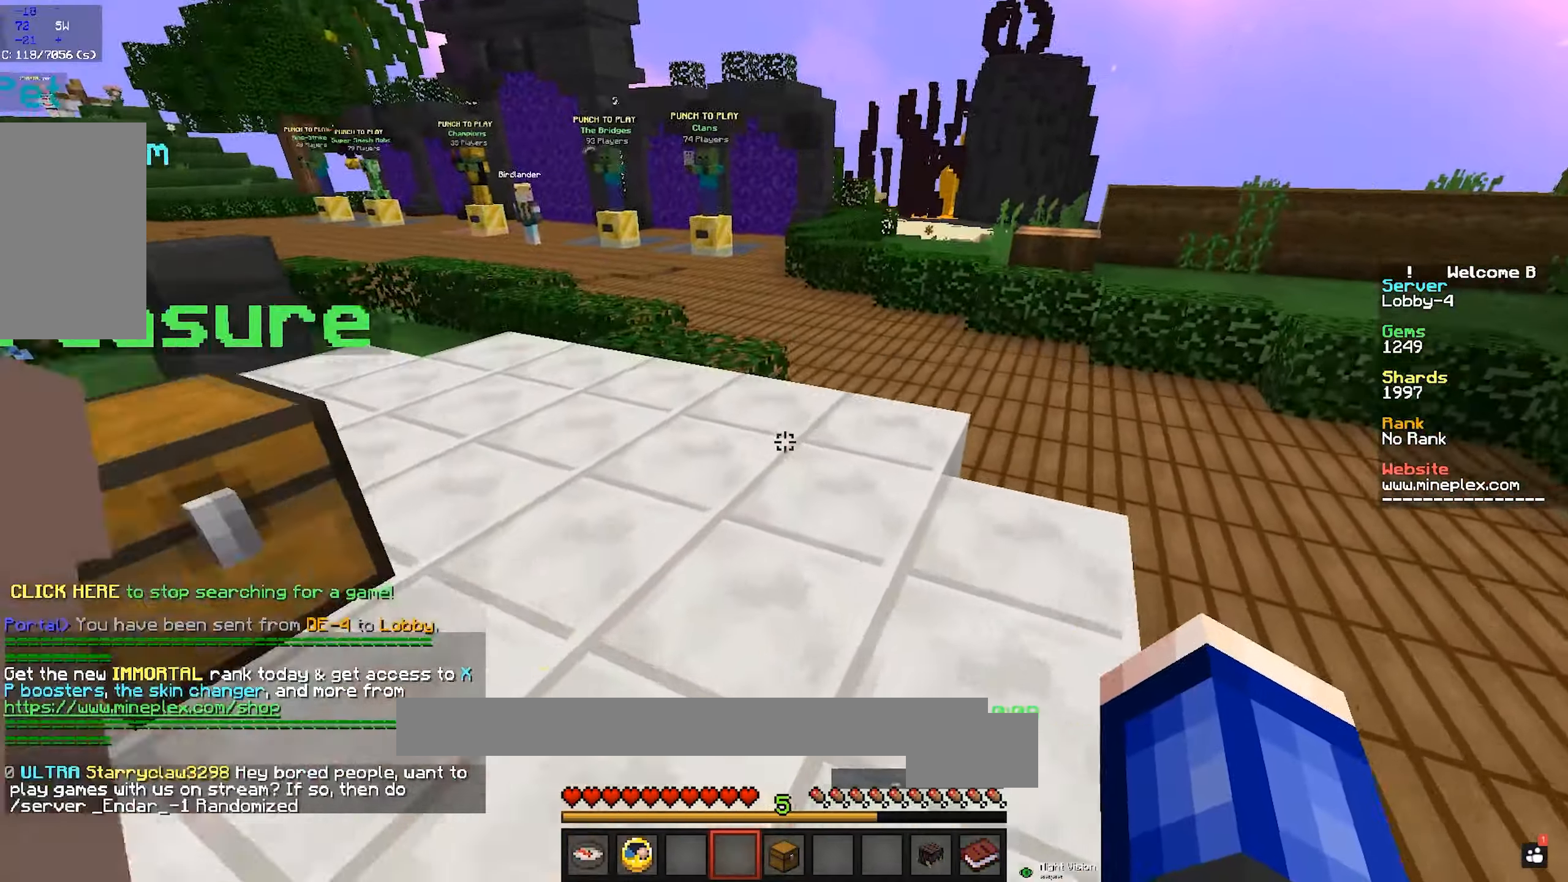
{"keys": ["space", "w"], "mouse": [], "events": [[66, "a", "down"], [350, "a", "up"]]}
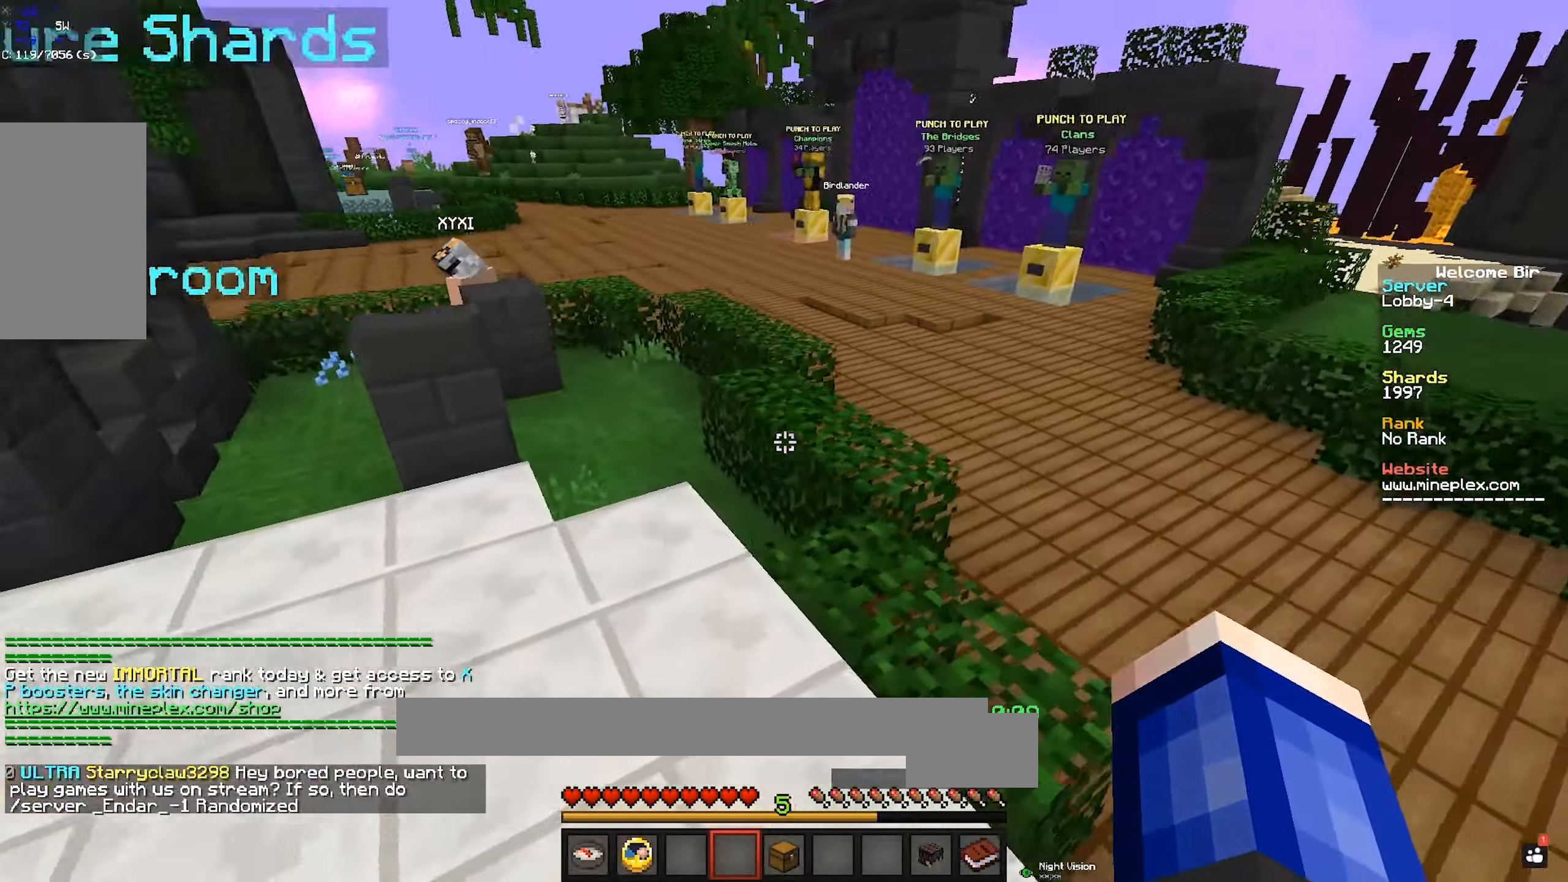
{"keys": ["space", "w"], "mouse": [], "events": []}
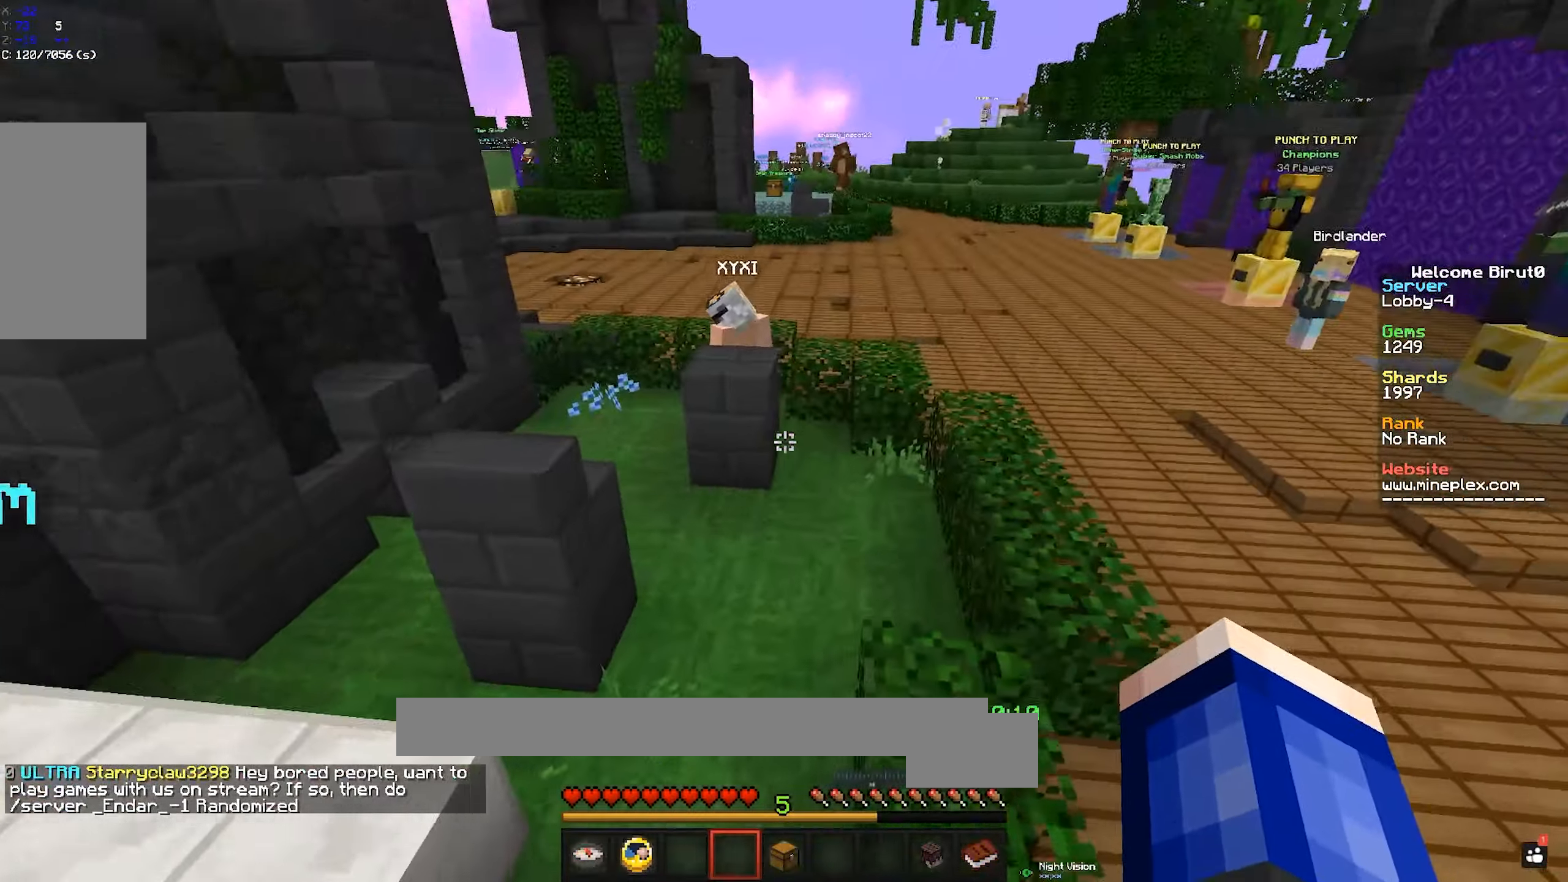
{"keys": ["space", "w"], "mouse": [], "events": [[183, "d", "down"], [466, "d", "up"]]}
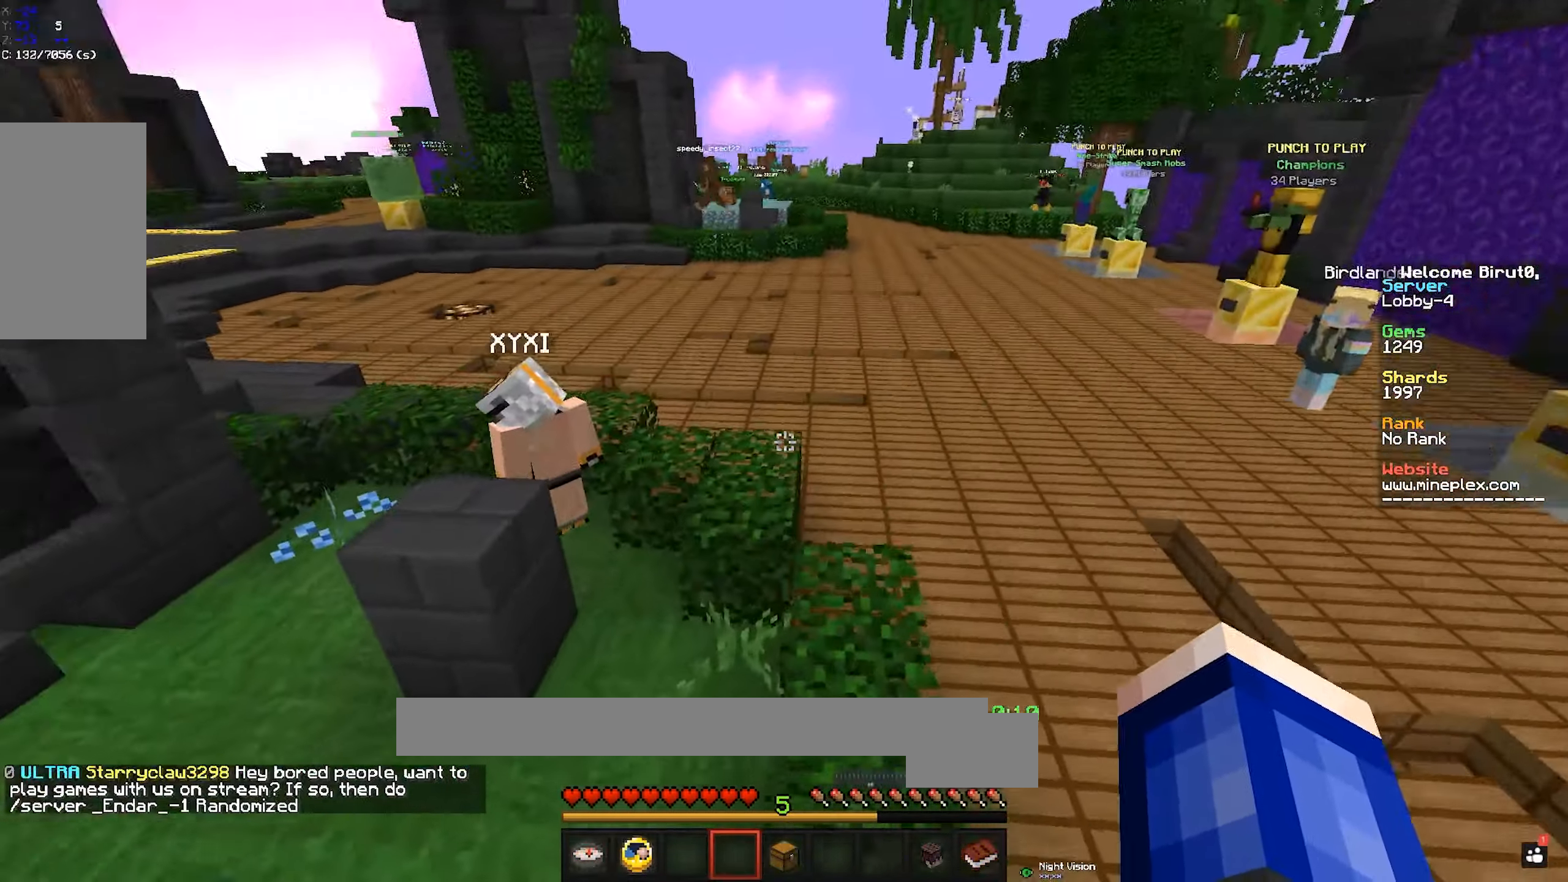
{"keys": ["a", "space", "w"], "mouse": [], "events": [[283, "a", "down"]]}
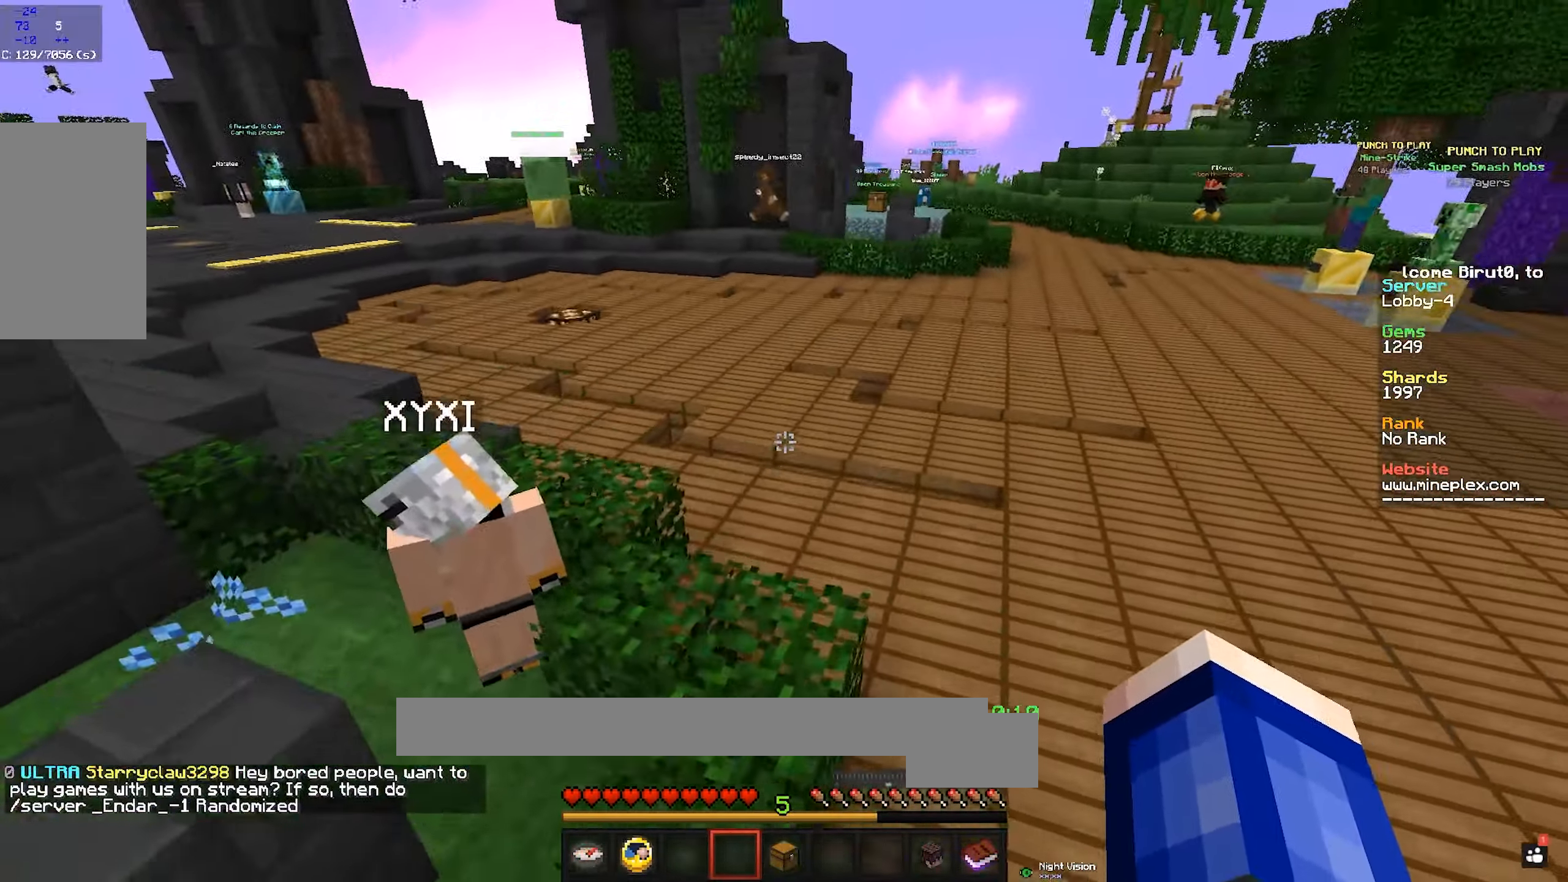
{"keys": ["space", "w"], "mouse": [], "events": [[500, "a", "up"]]}
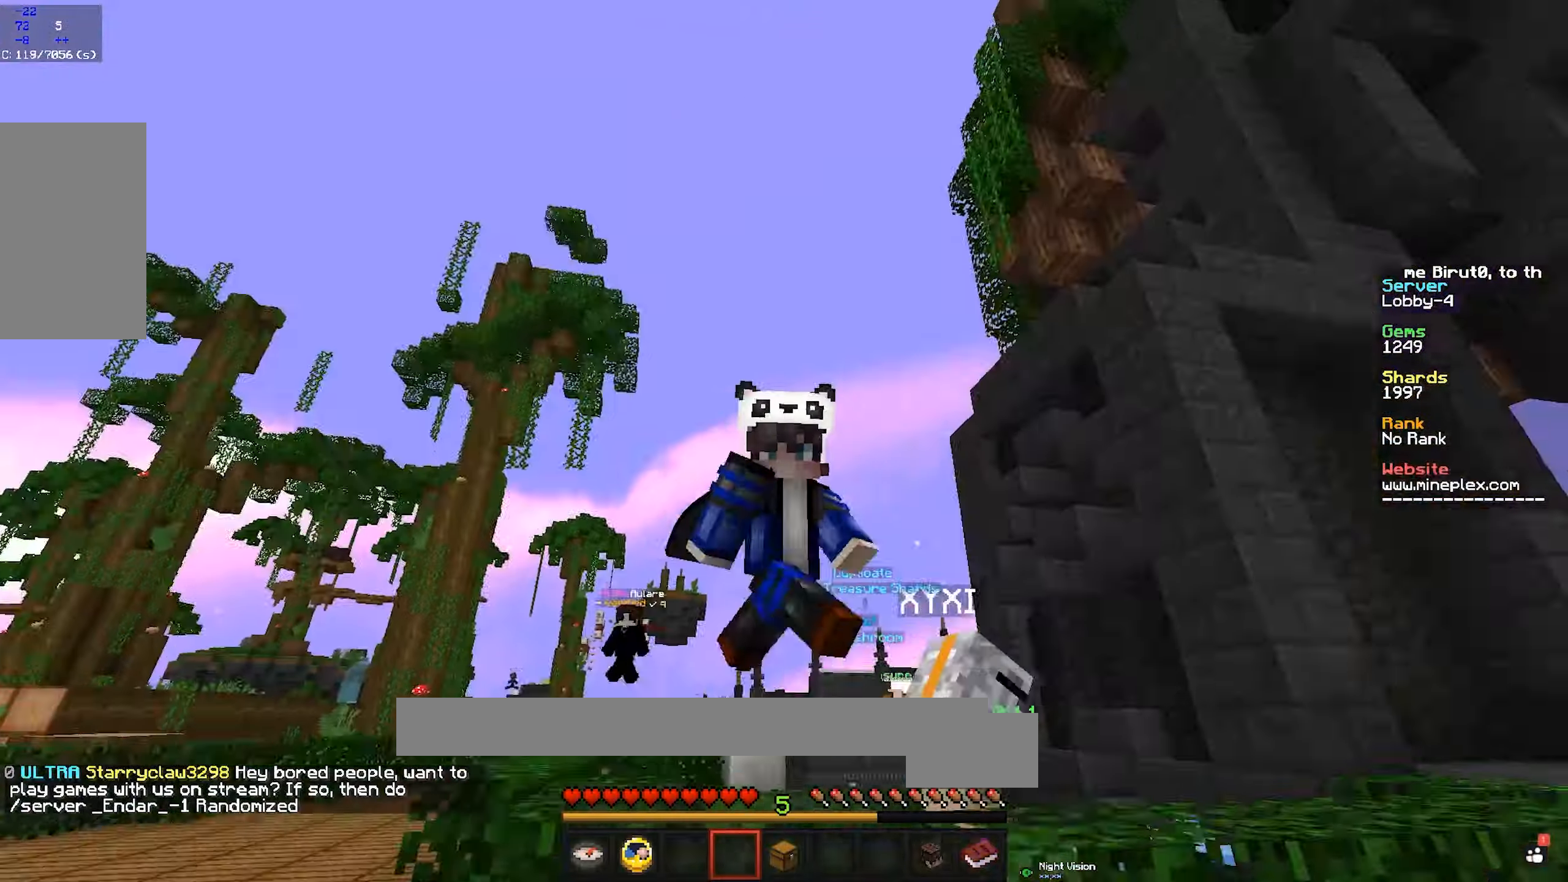
{"keys": ["space", "w"], "mouse": [], "events": []}
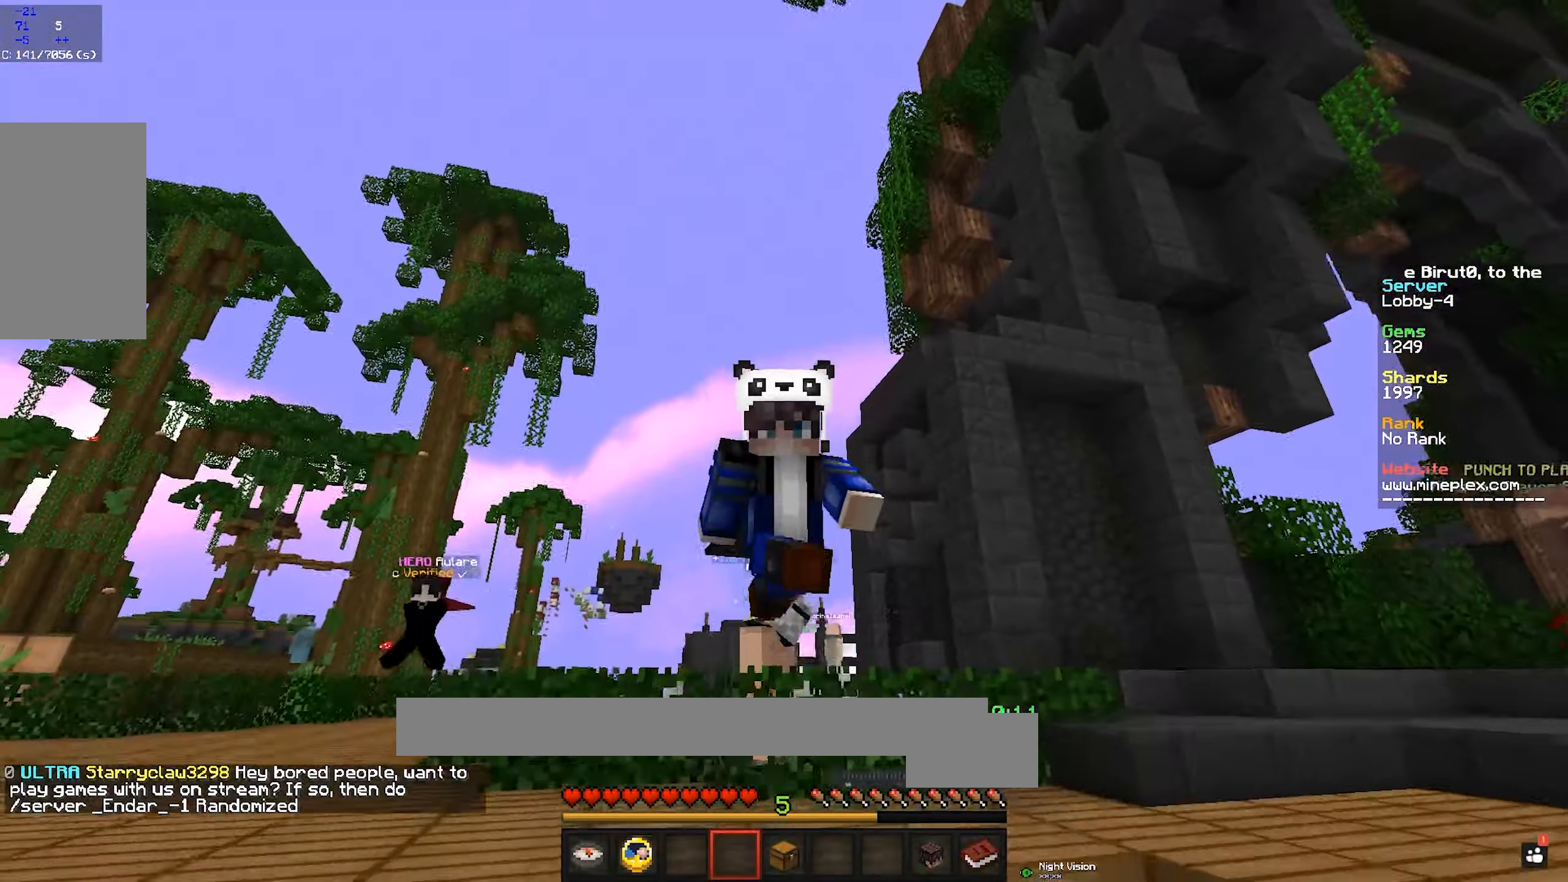
{"keys": ["space", "w"], "mouse": [], "events": []}
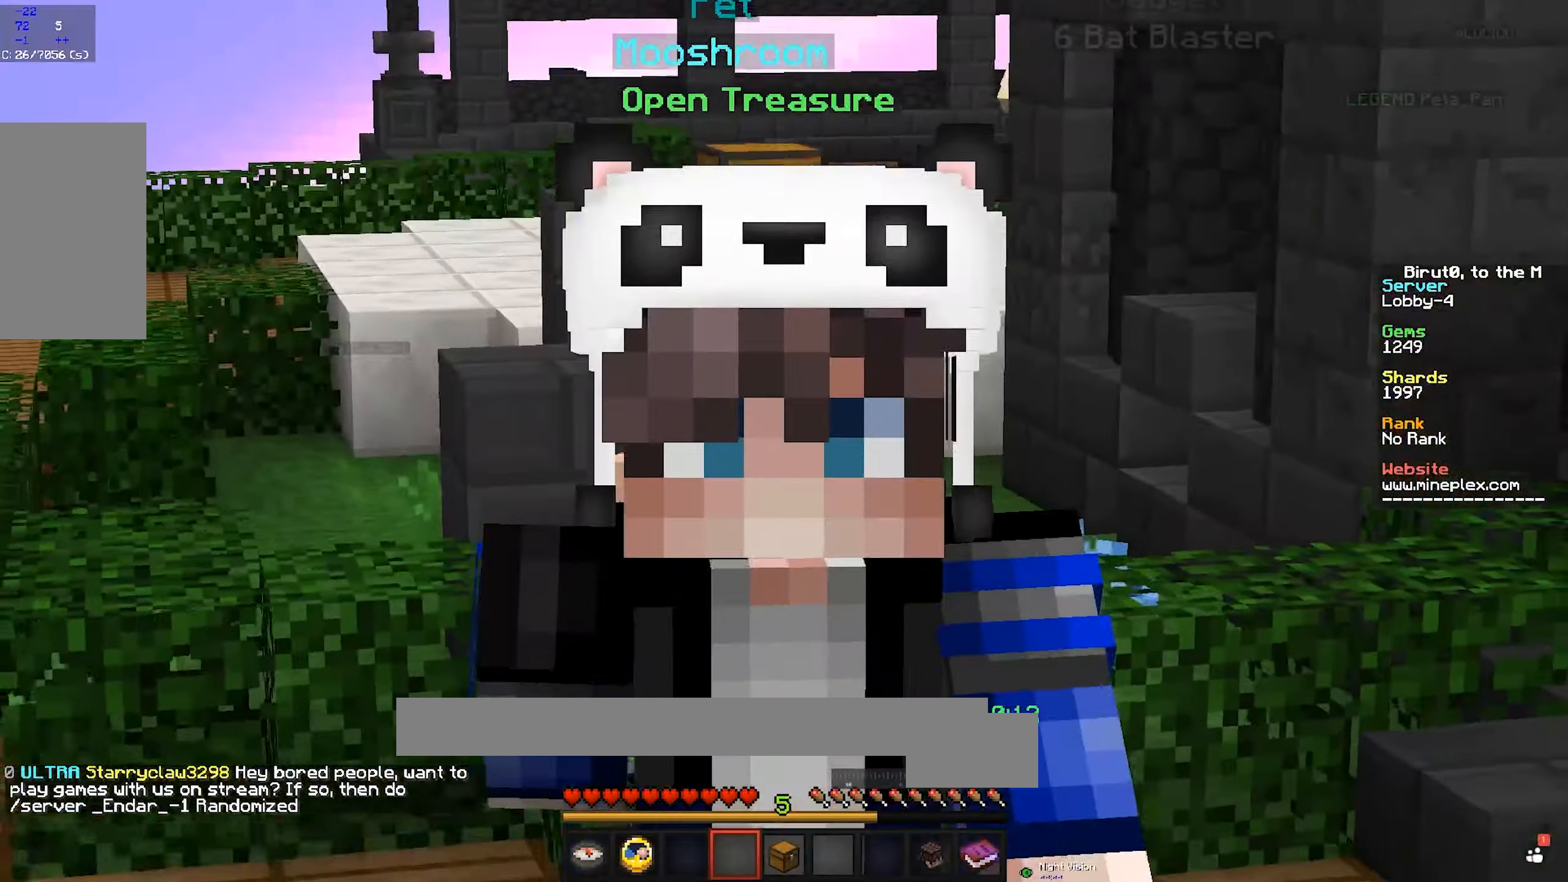
{"keys": ["space", "w"], "mouse": [], "events": []}
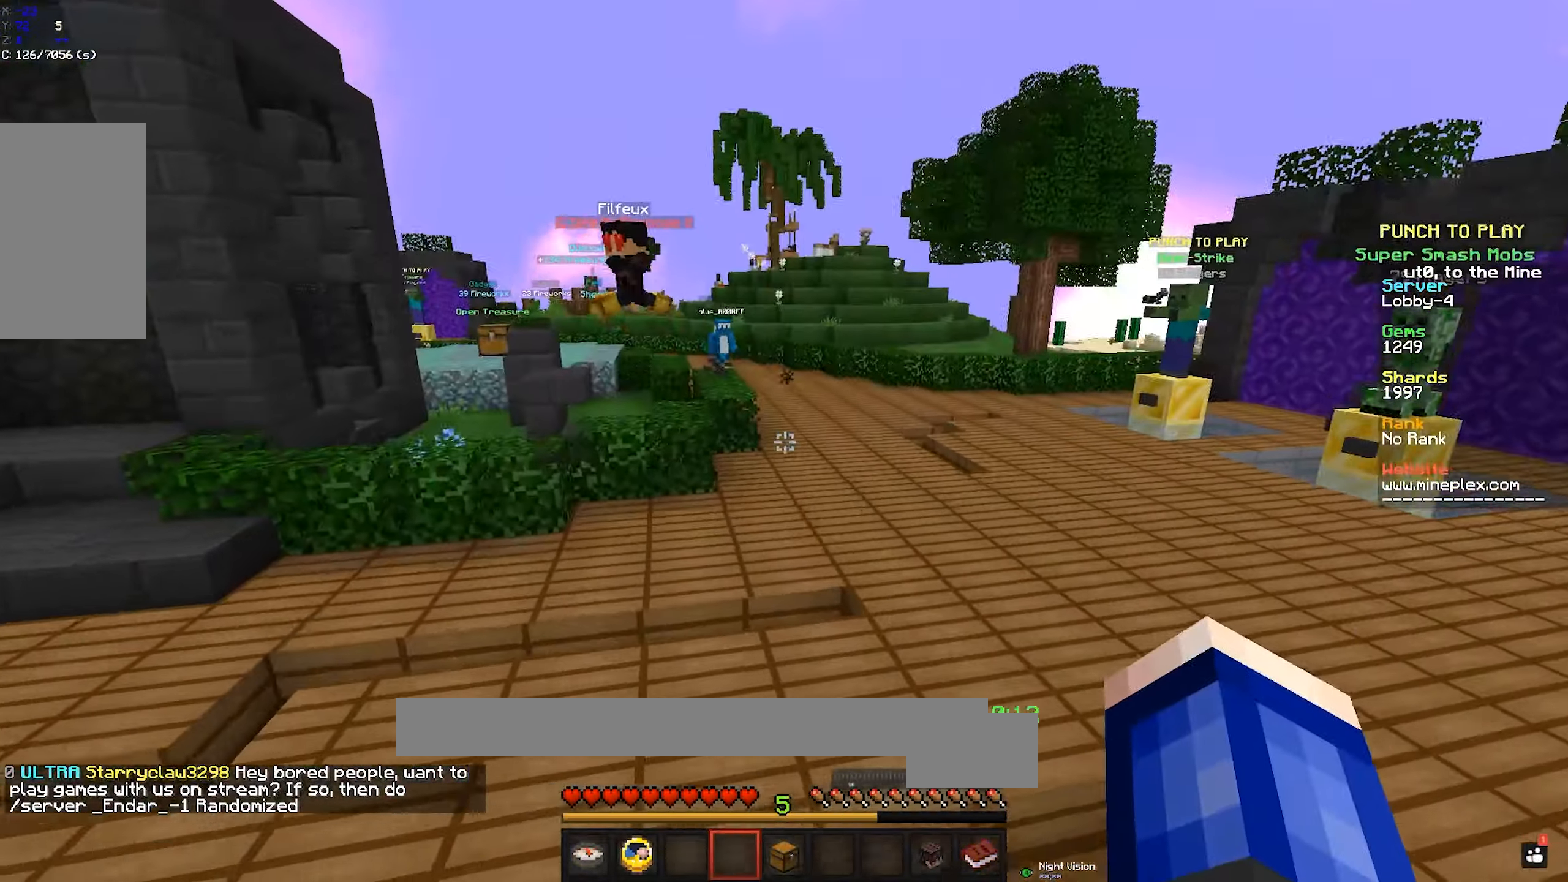
{"keys": ["a", "space", "w"], "mouse": [], "events": [[400, "a", "down"]]}